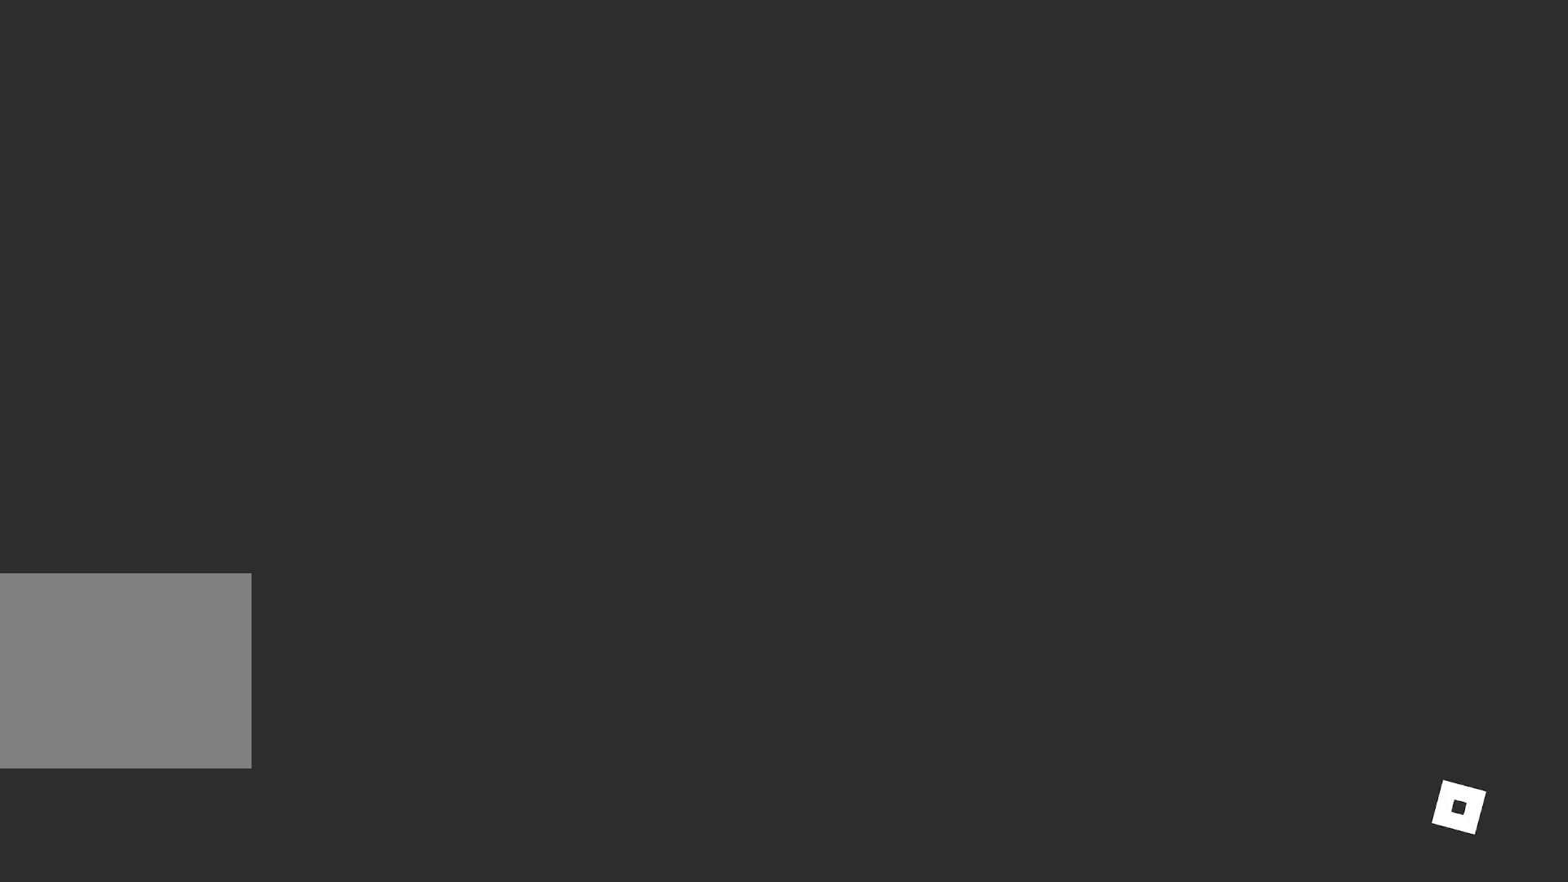
Gameplay with keyboard; each line is a JSON object with the keys held at the frame after it. "events" lists presses ("down") and releases ("up") of "a", "ctrl", "d", "e", "q", "s", "shift", "space" and "w" between this image and that frame as [ms after this image, input, new state], when the widget could be followed in between. No other keys are recorded. Mouse input is not recorded.
{"keys": [], "events": [[234, "shift", "down"], [367, "shift", "up"]]}
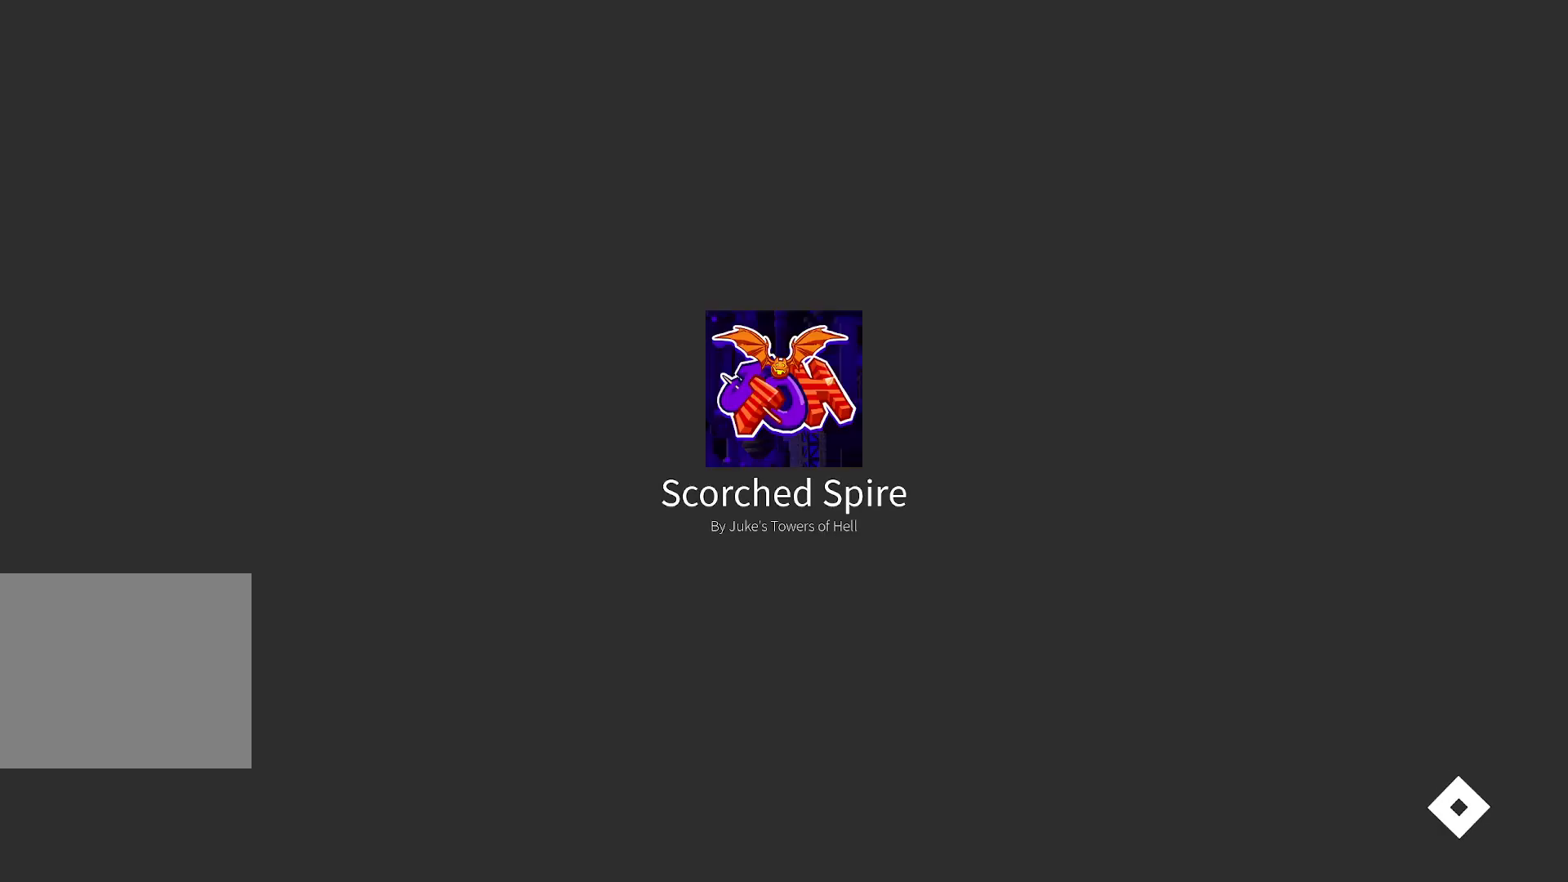
{"keys": [], "events": []}
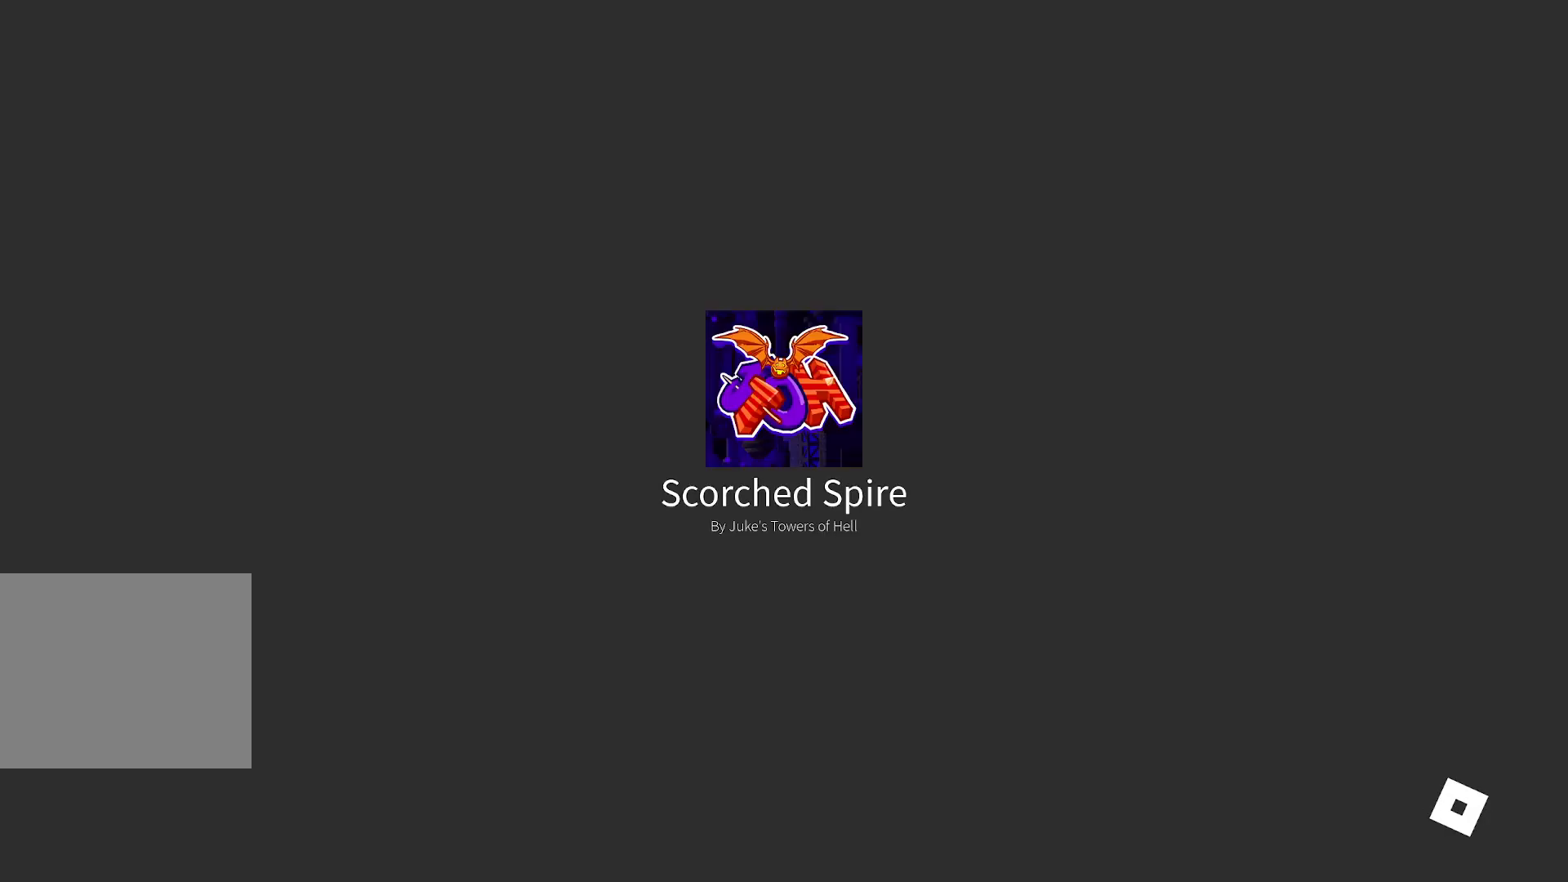
{"keys": ["w"], "events": [[284, "w", "down"]]}
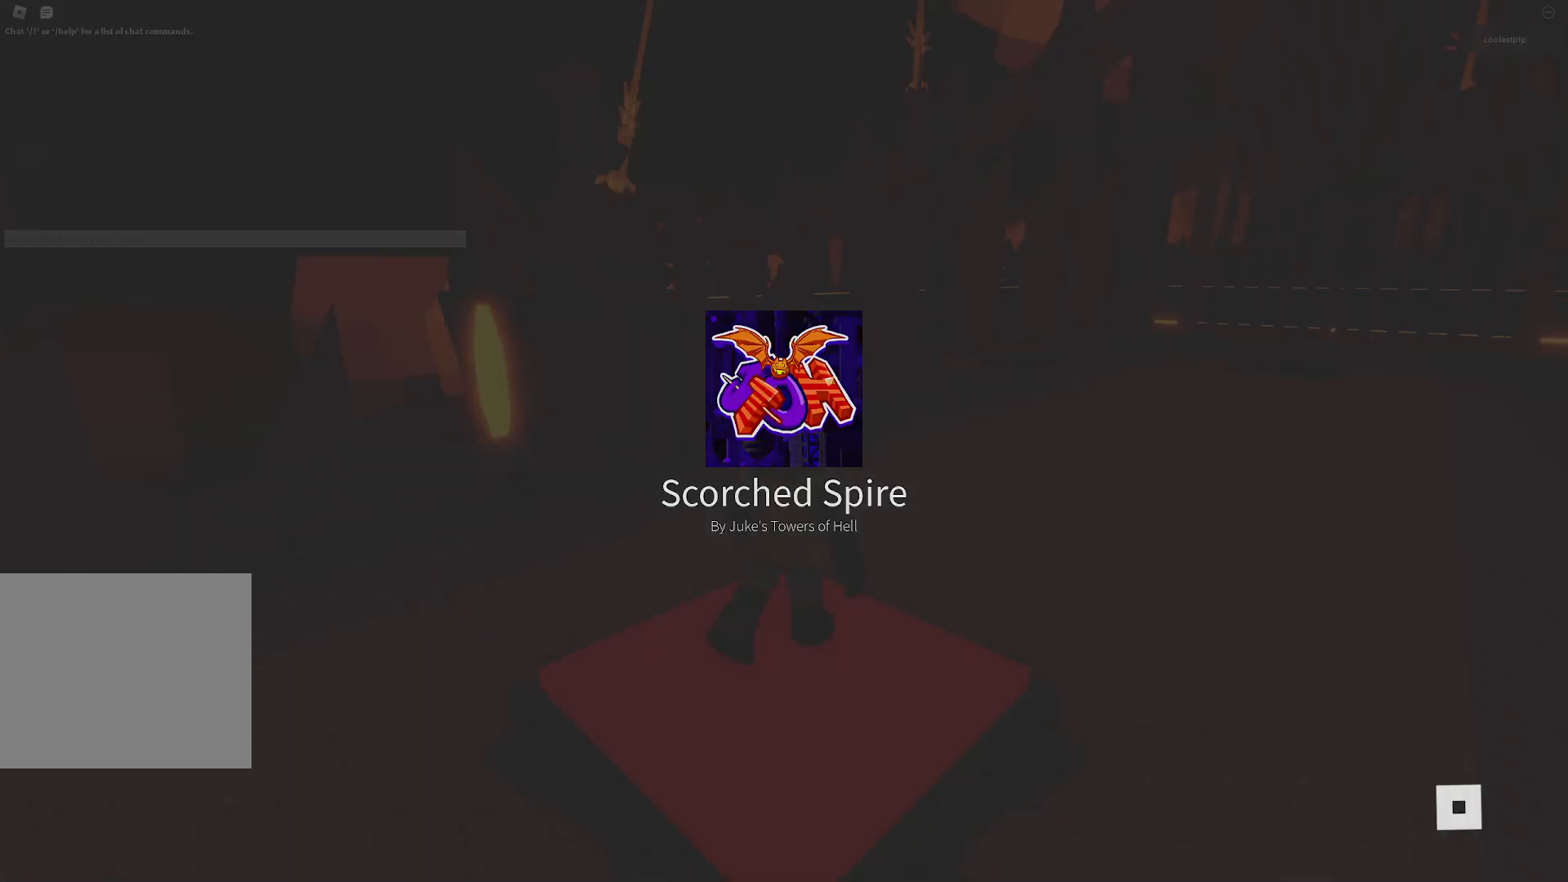
{"keys": ["d", "w"], "events": [[384, "d", "down"]]}
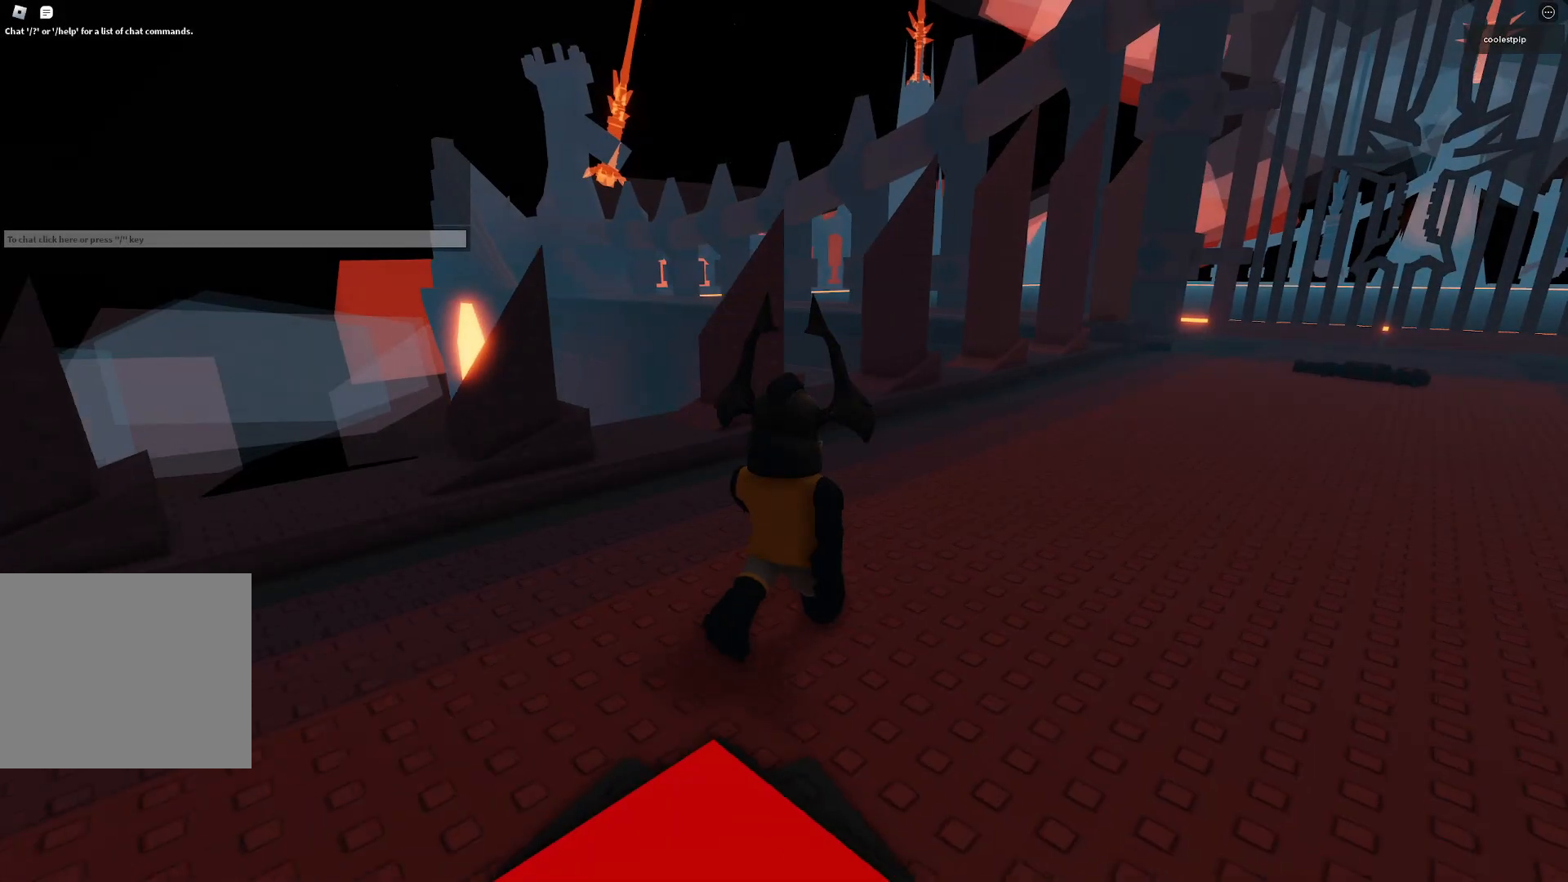
{"keys": ["d", "w"], "events": []}
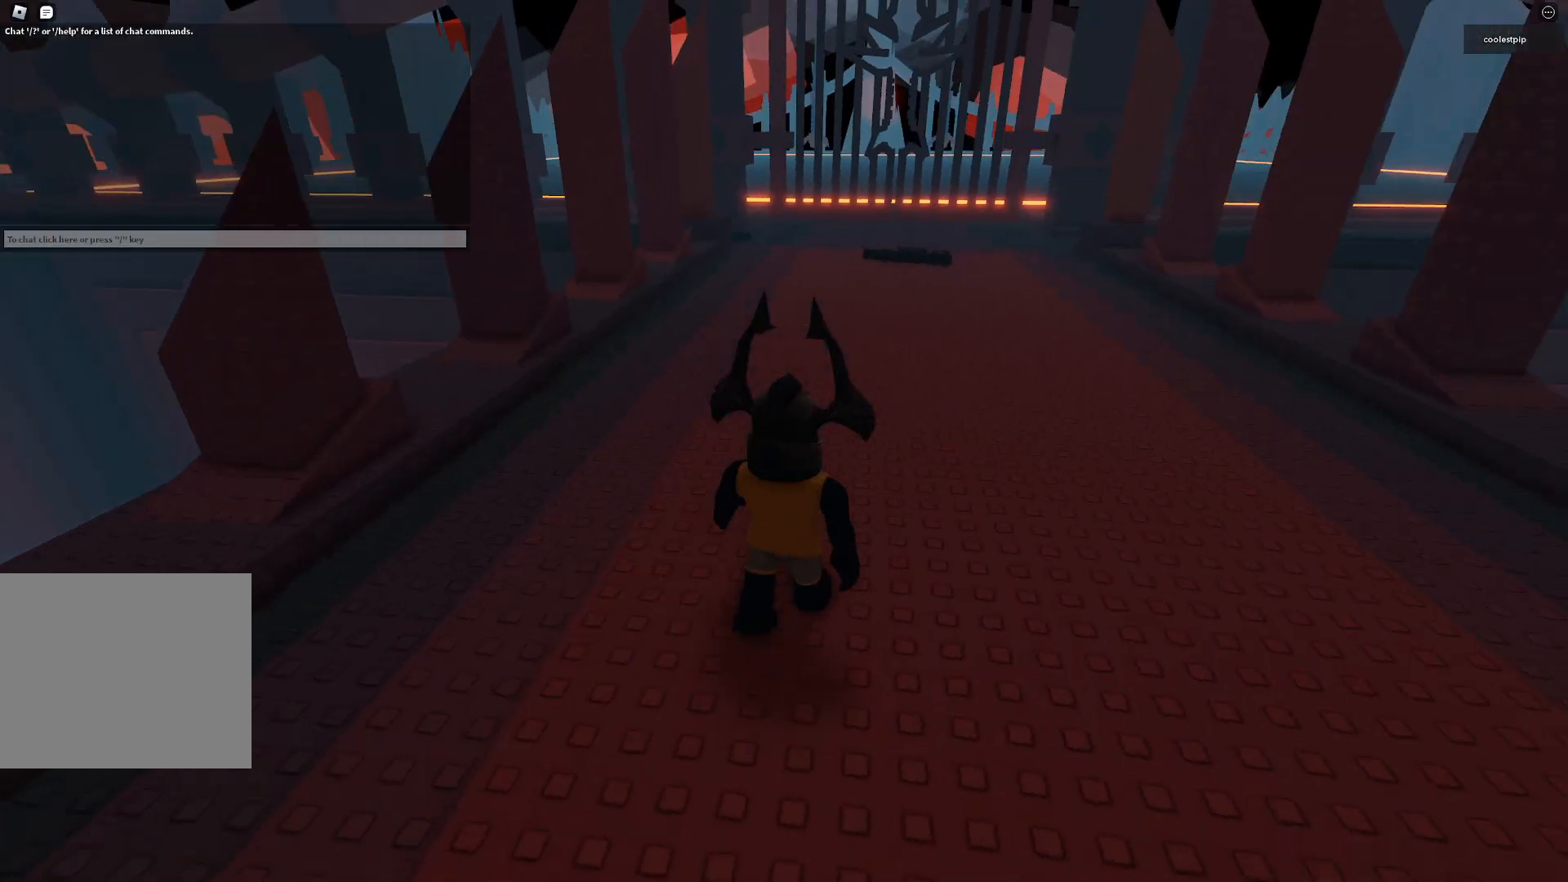
{"keys": ["w"], "events": [[217, "d", "up"]]}
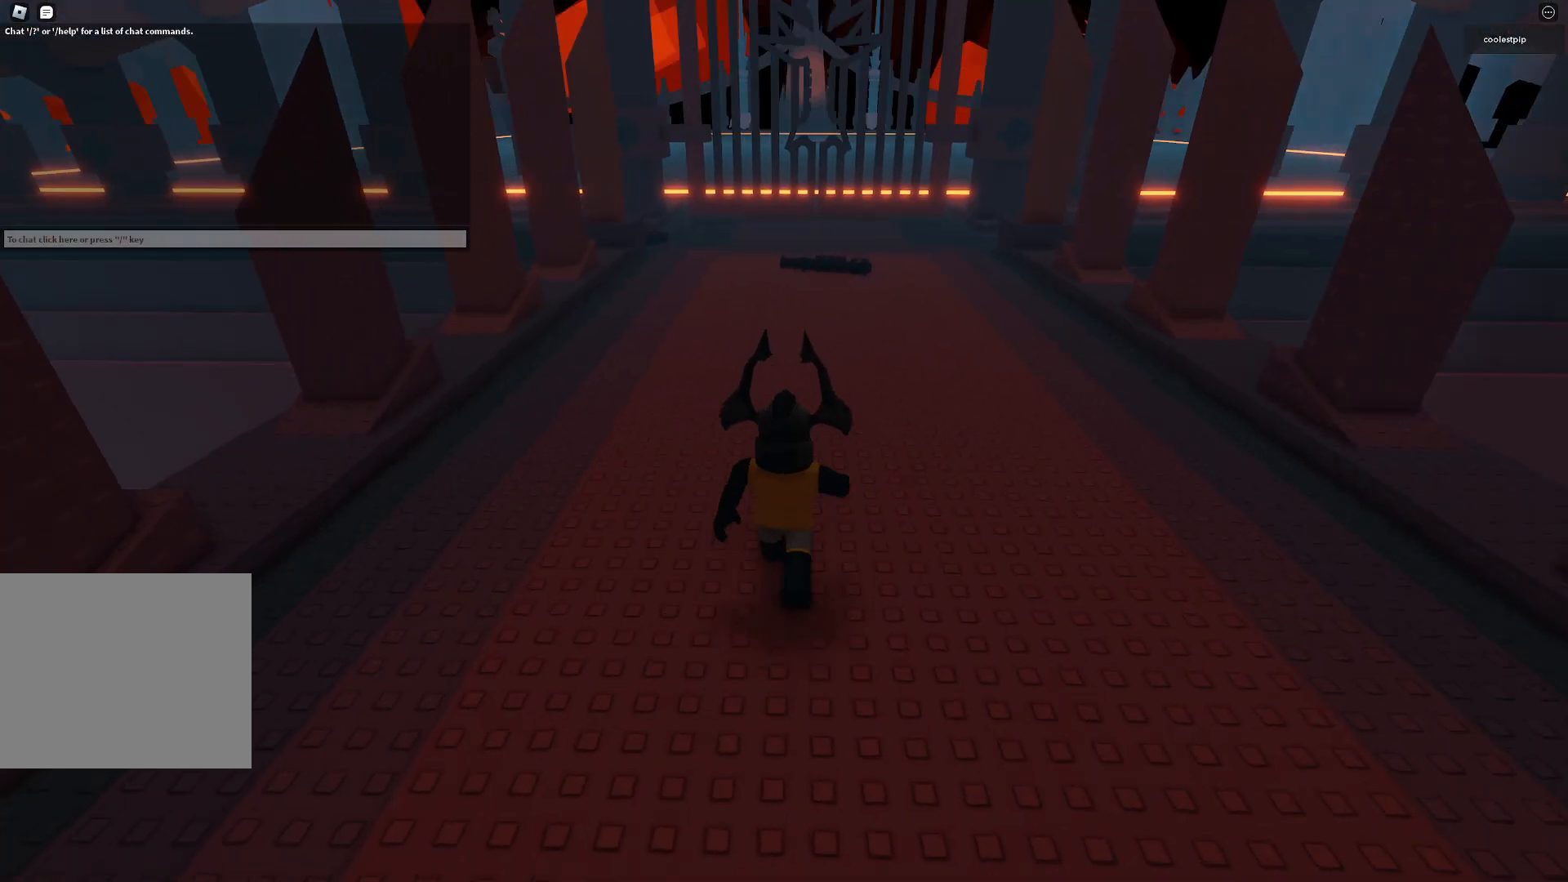
{"keys": ["w"], "events": []}
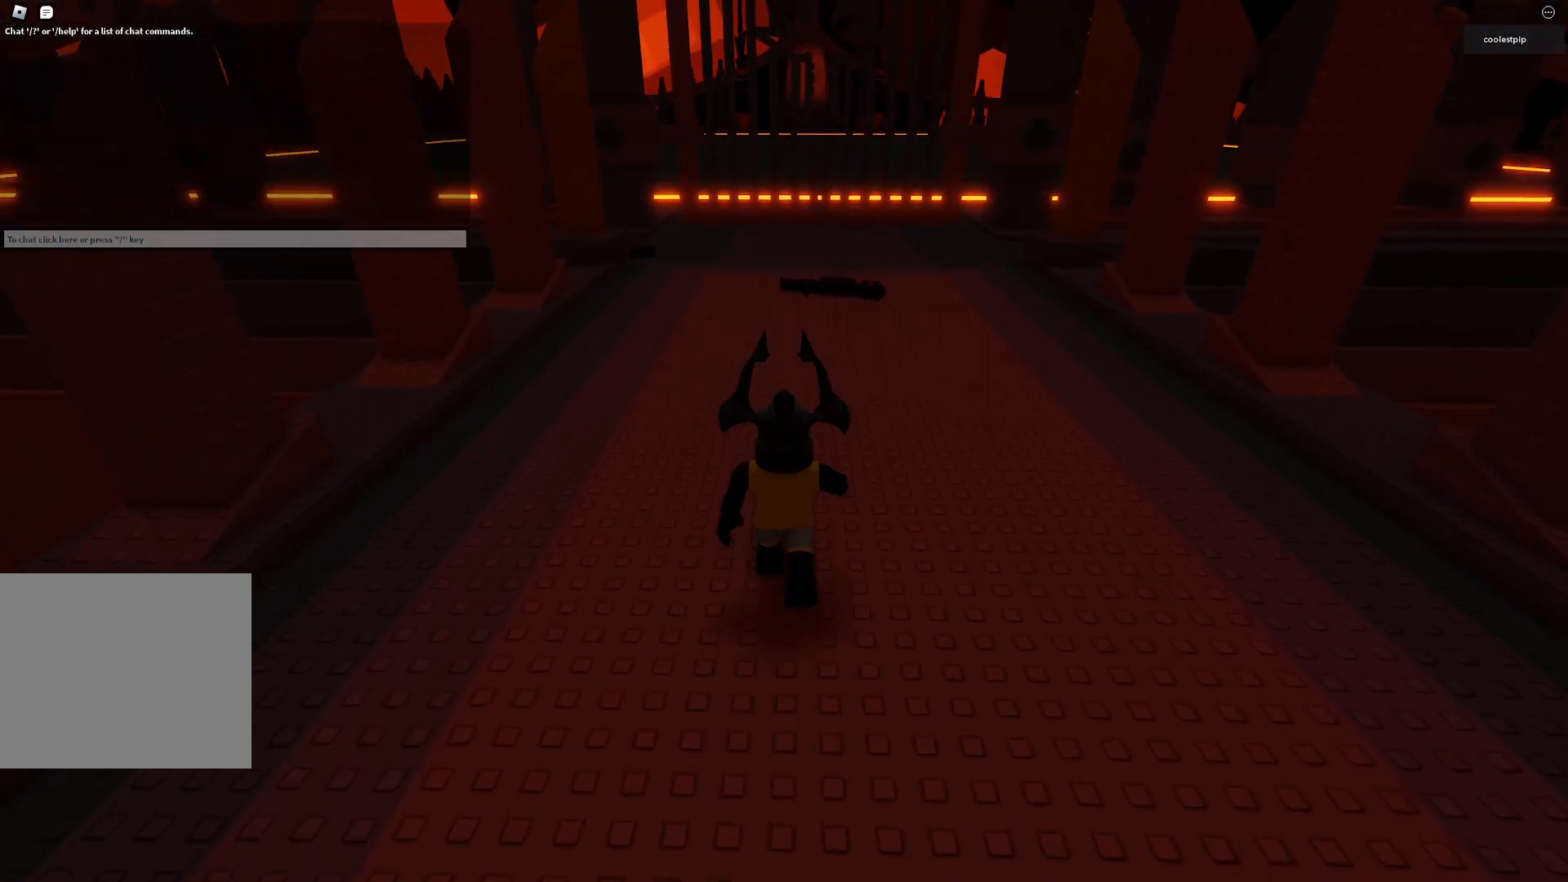
{"keys": ["w"], "events": []}
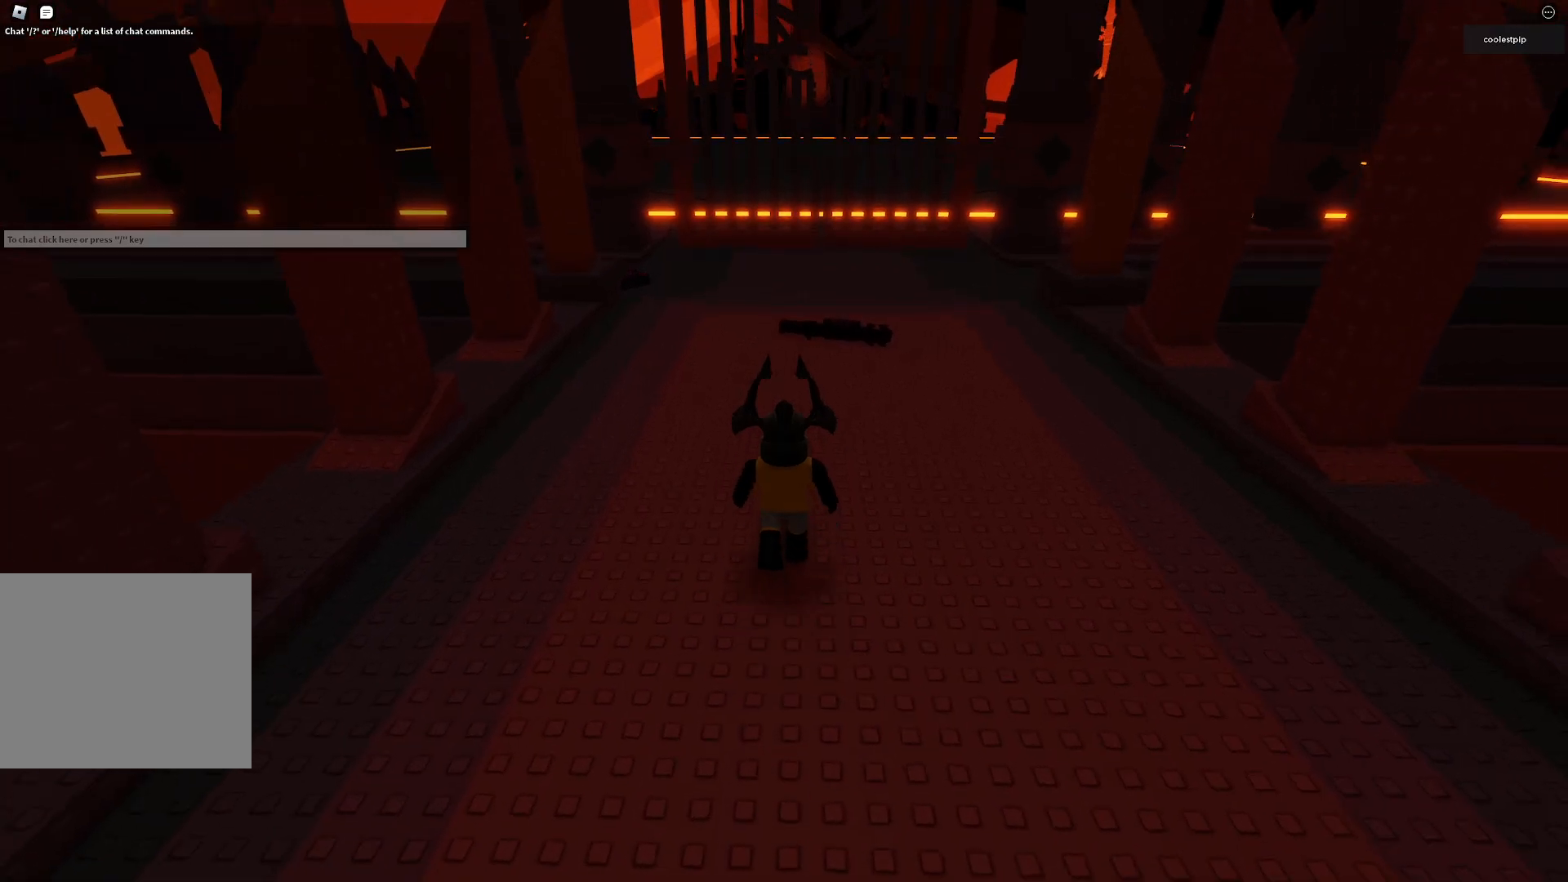
{"keys": ["w"], "events": []}
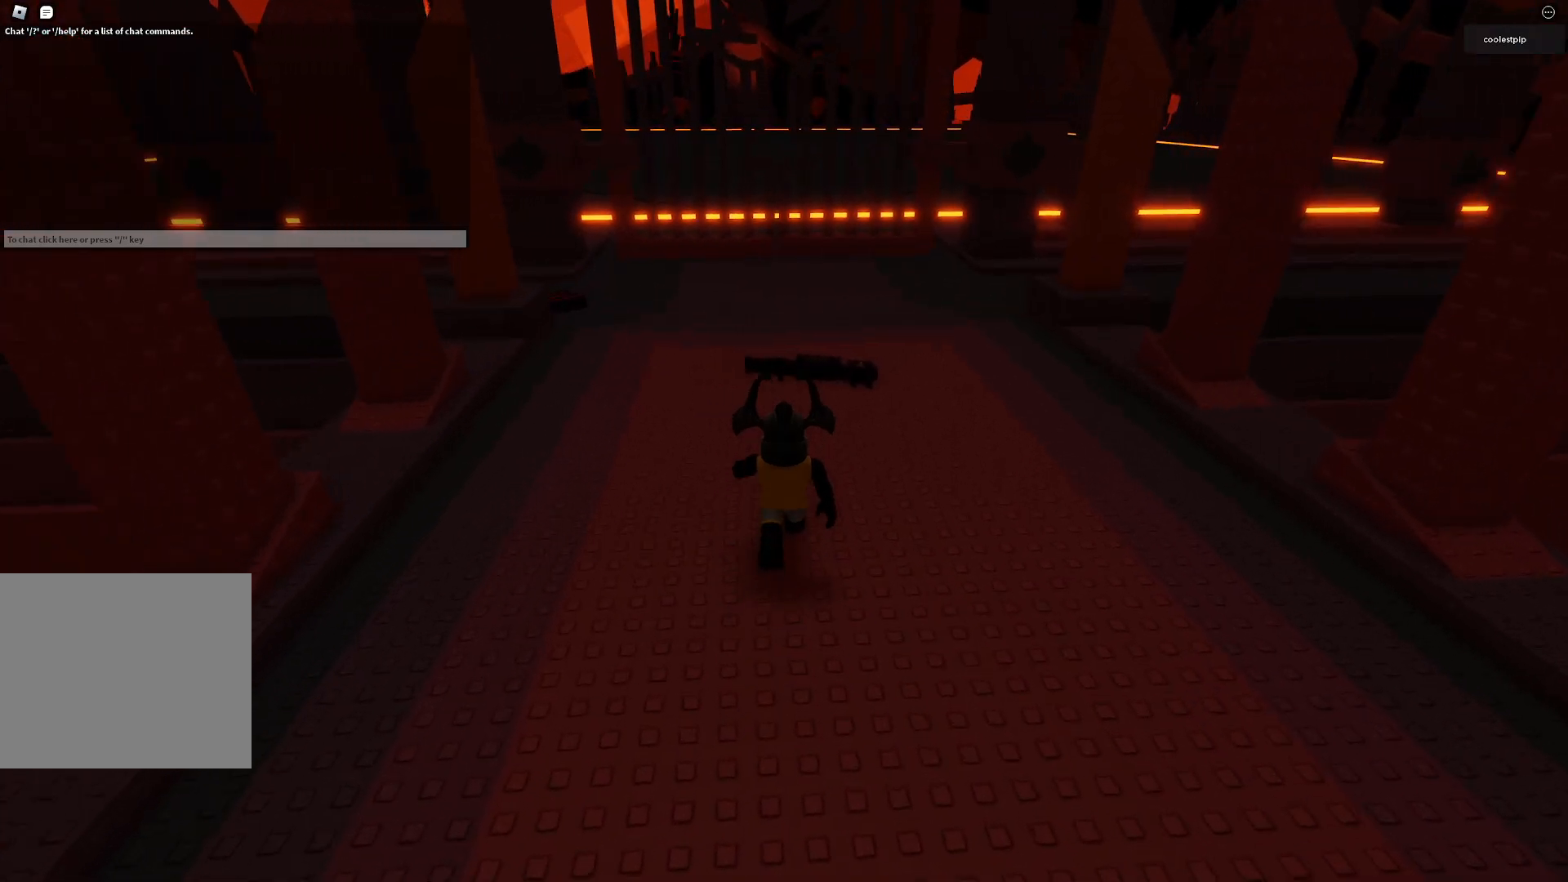
{"keys": ["w"], "events": []}
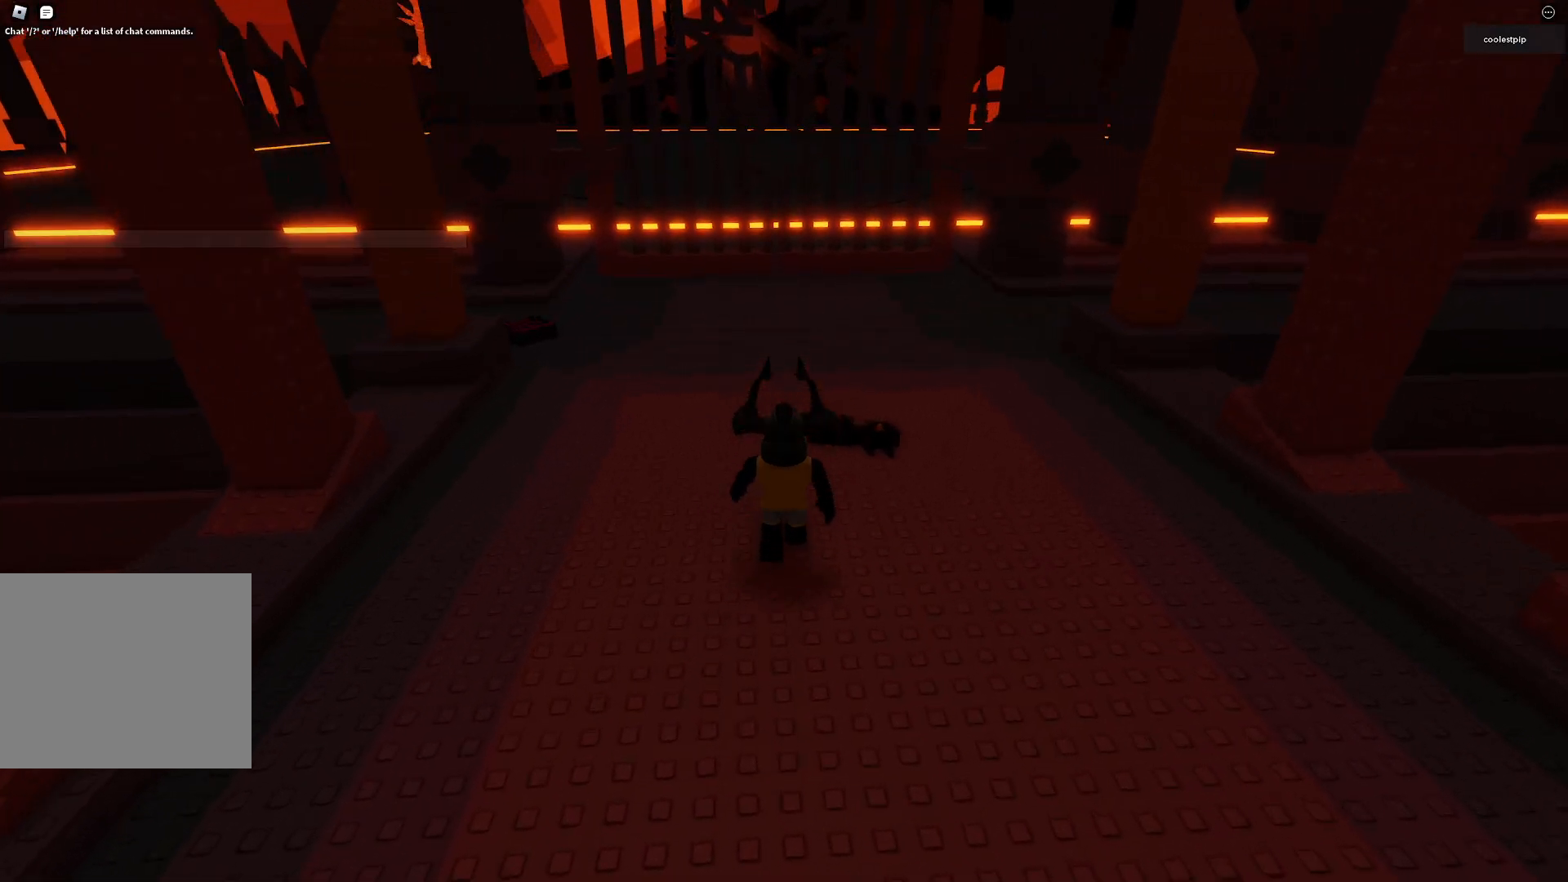
{"keys": ["a", "w"], "events": [[484, "a", "down"]]}
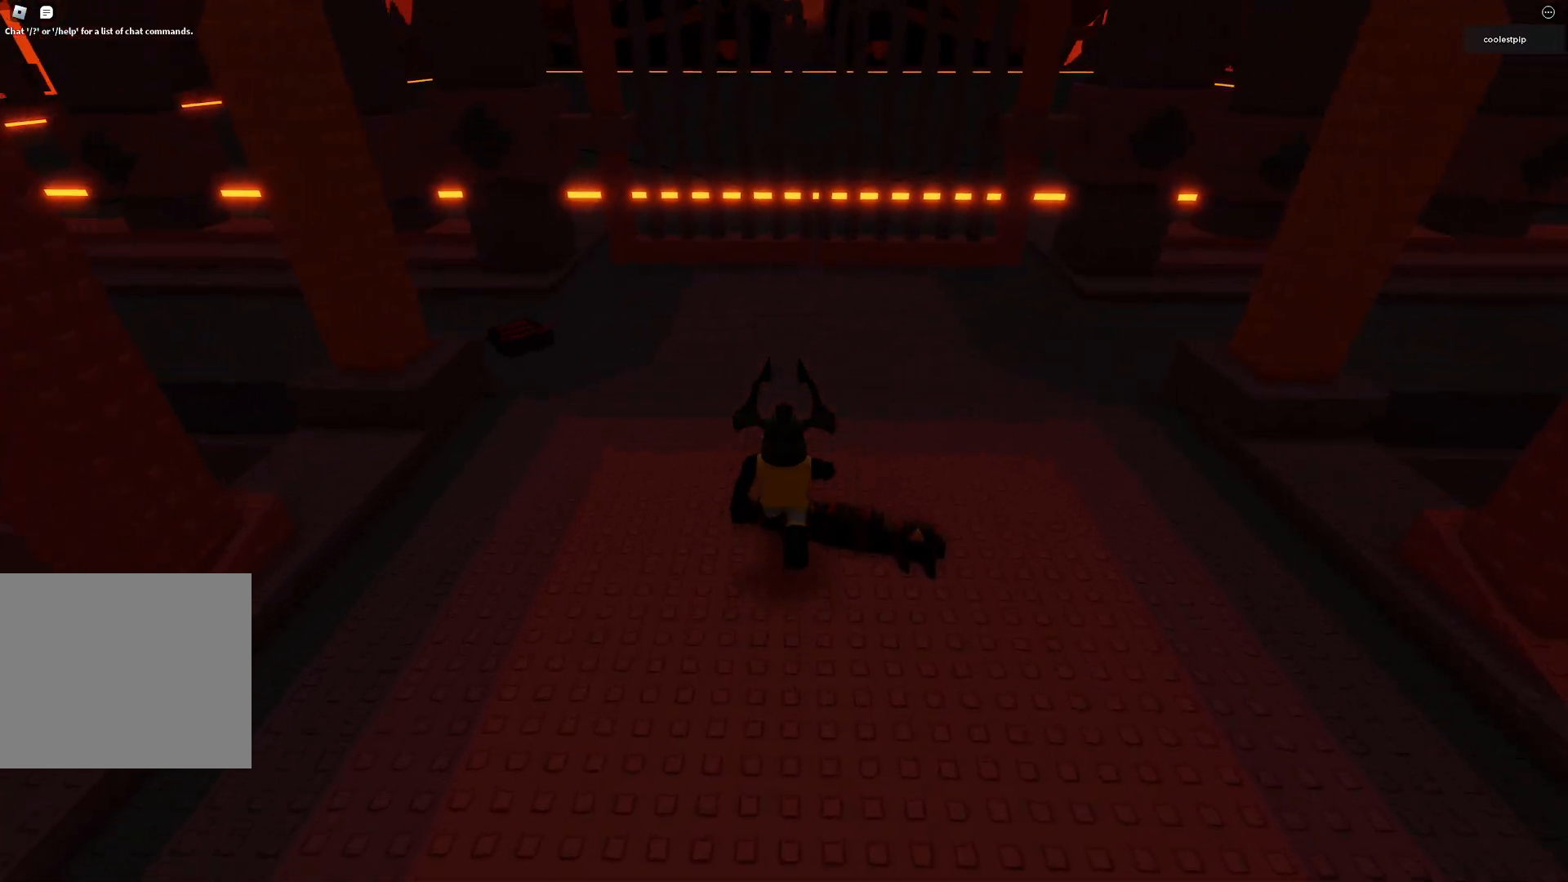
{"keys": ["a", "w"], "events": []}
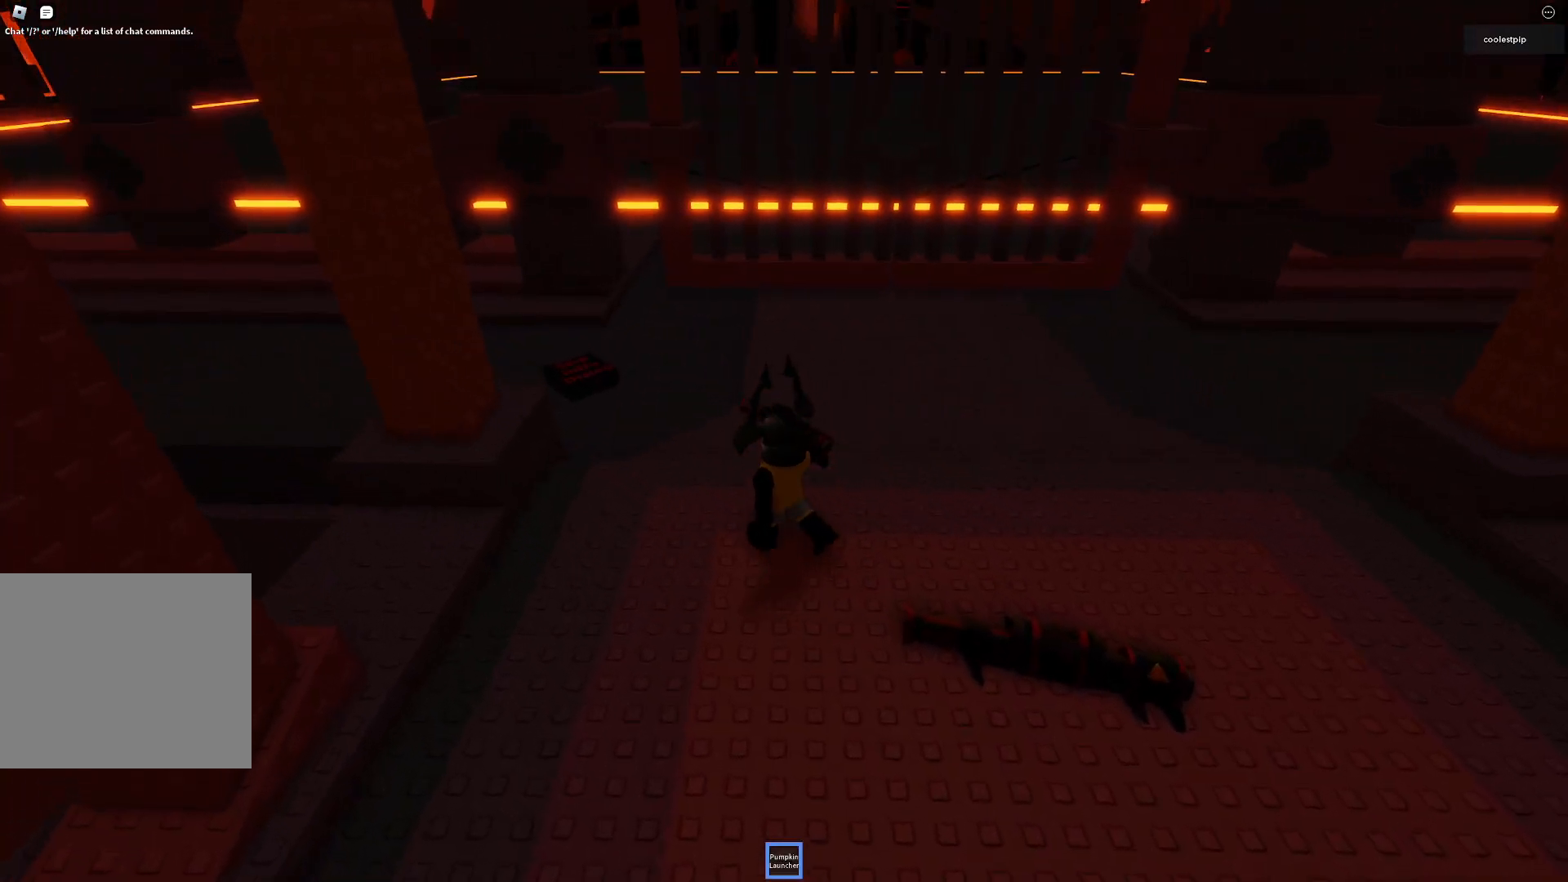
{"keys": ["a", "w"], "events": []}
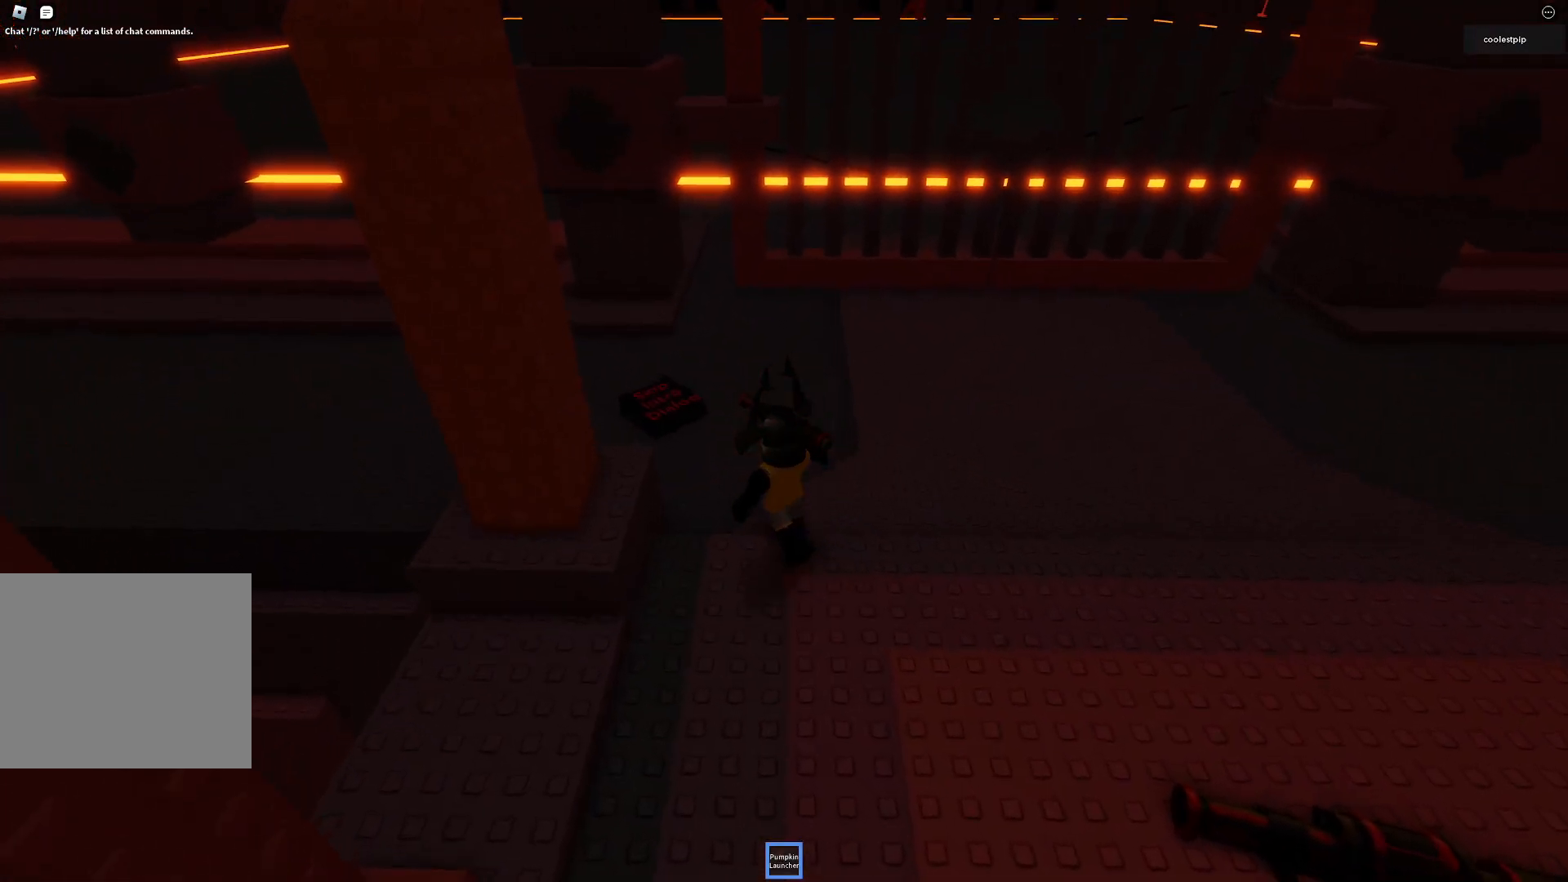
{"keys": ["w"], "events": [[467, "a", "up"]]}
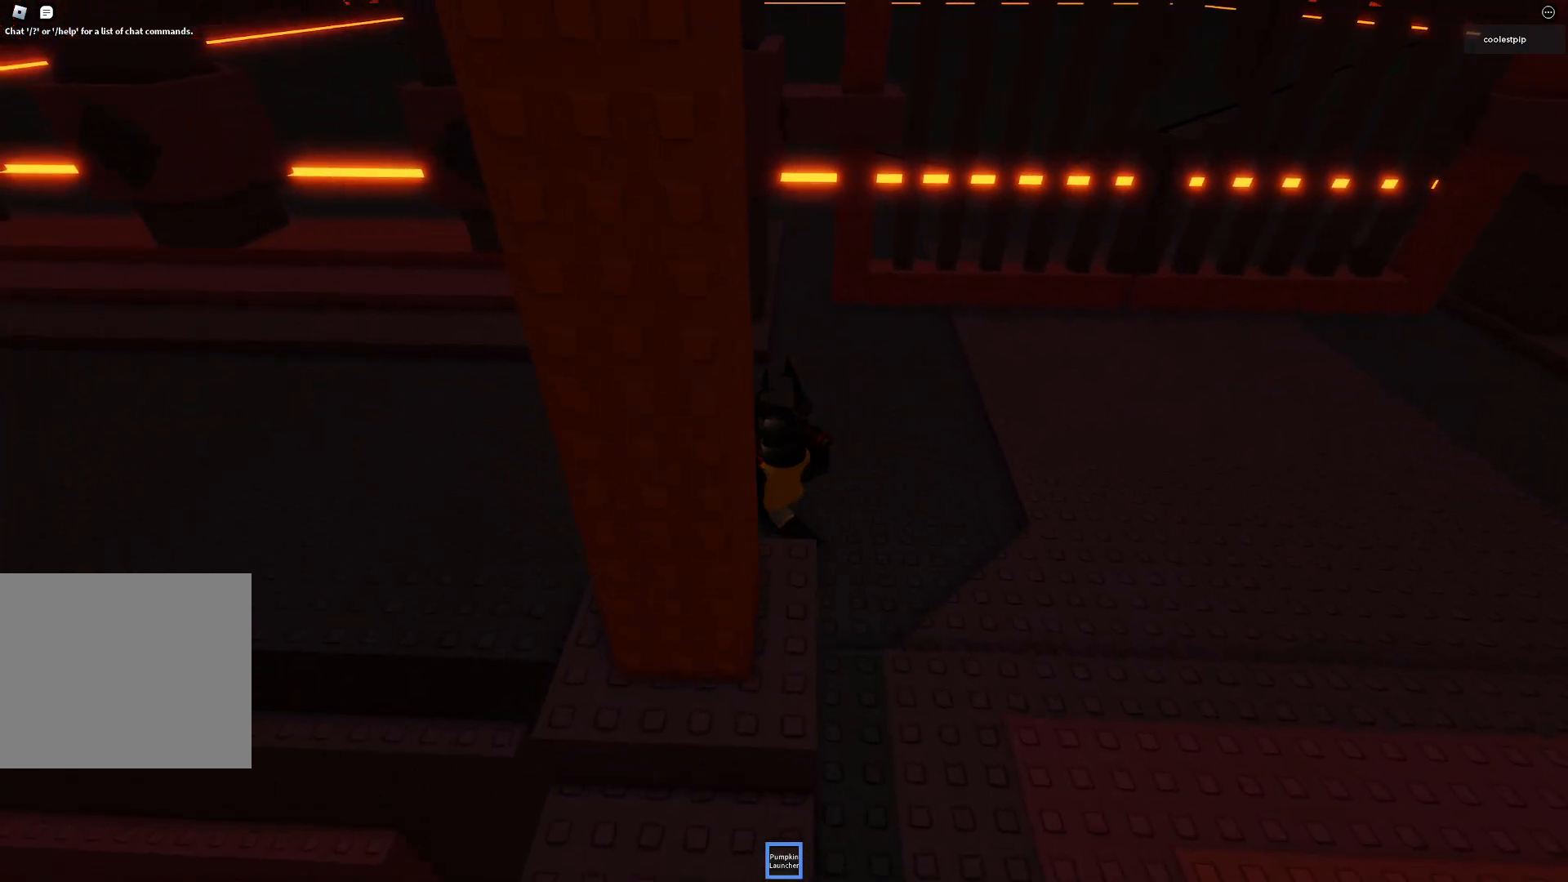
{"keys": ["d", "w"], "events": [[67, "d", "down"]]}
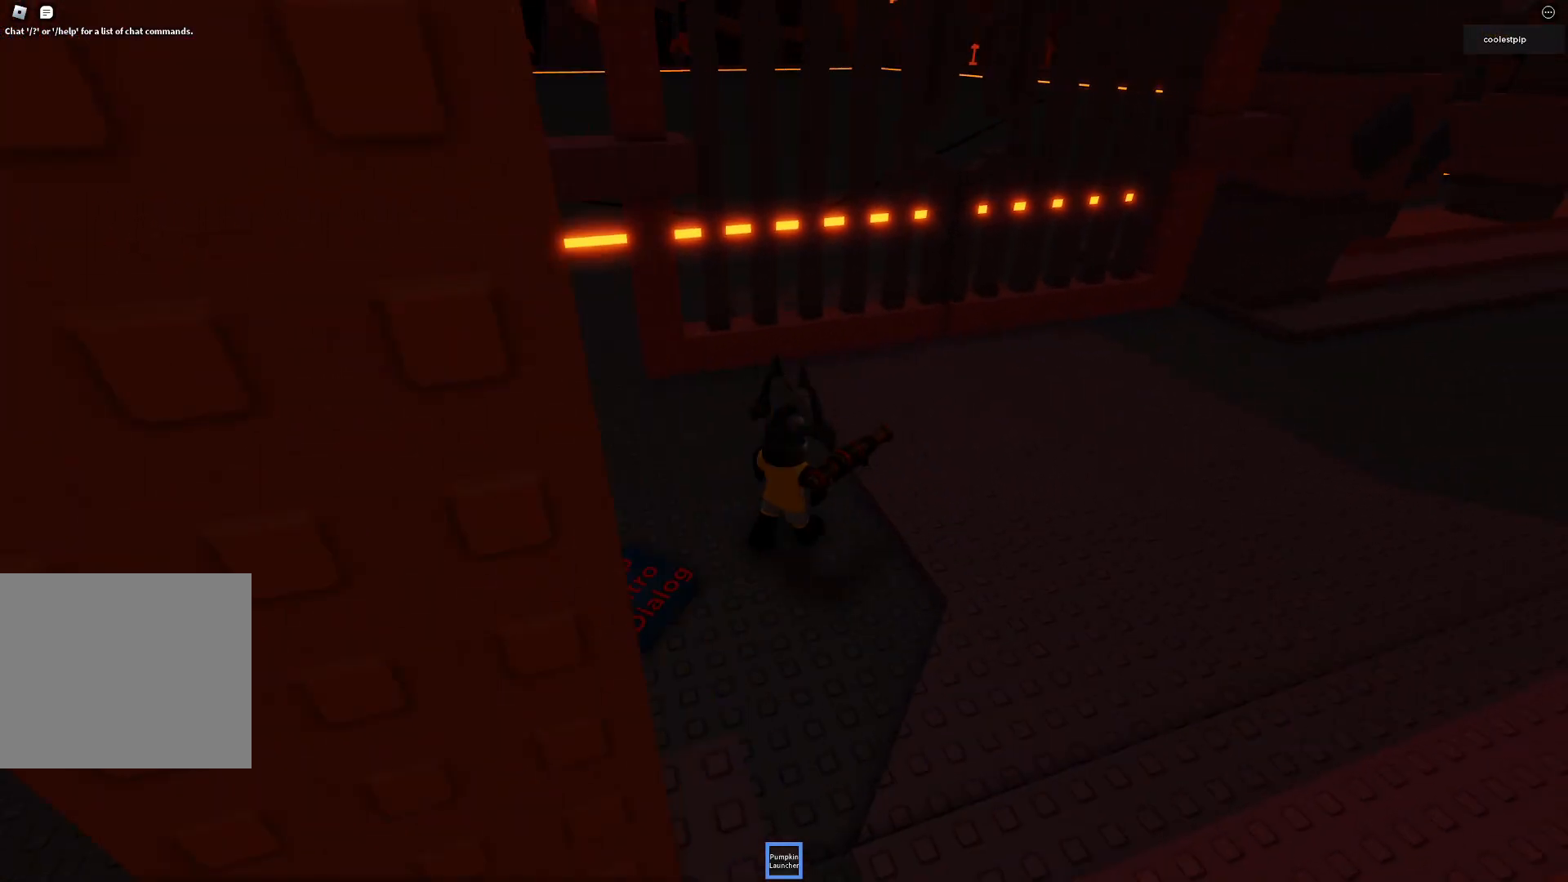
{"keys": ["d", "w"], "events": []}
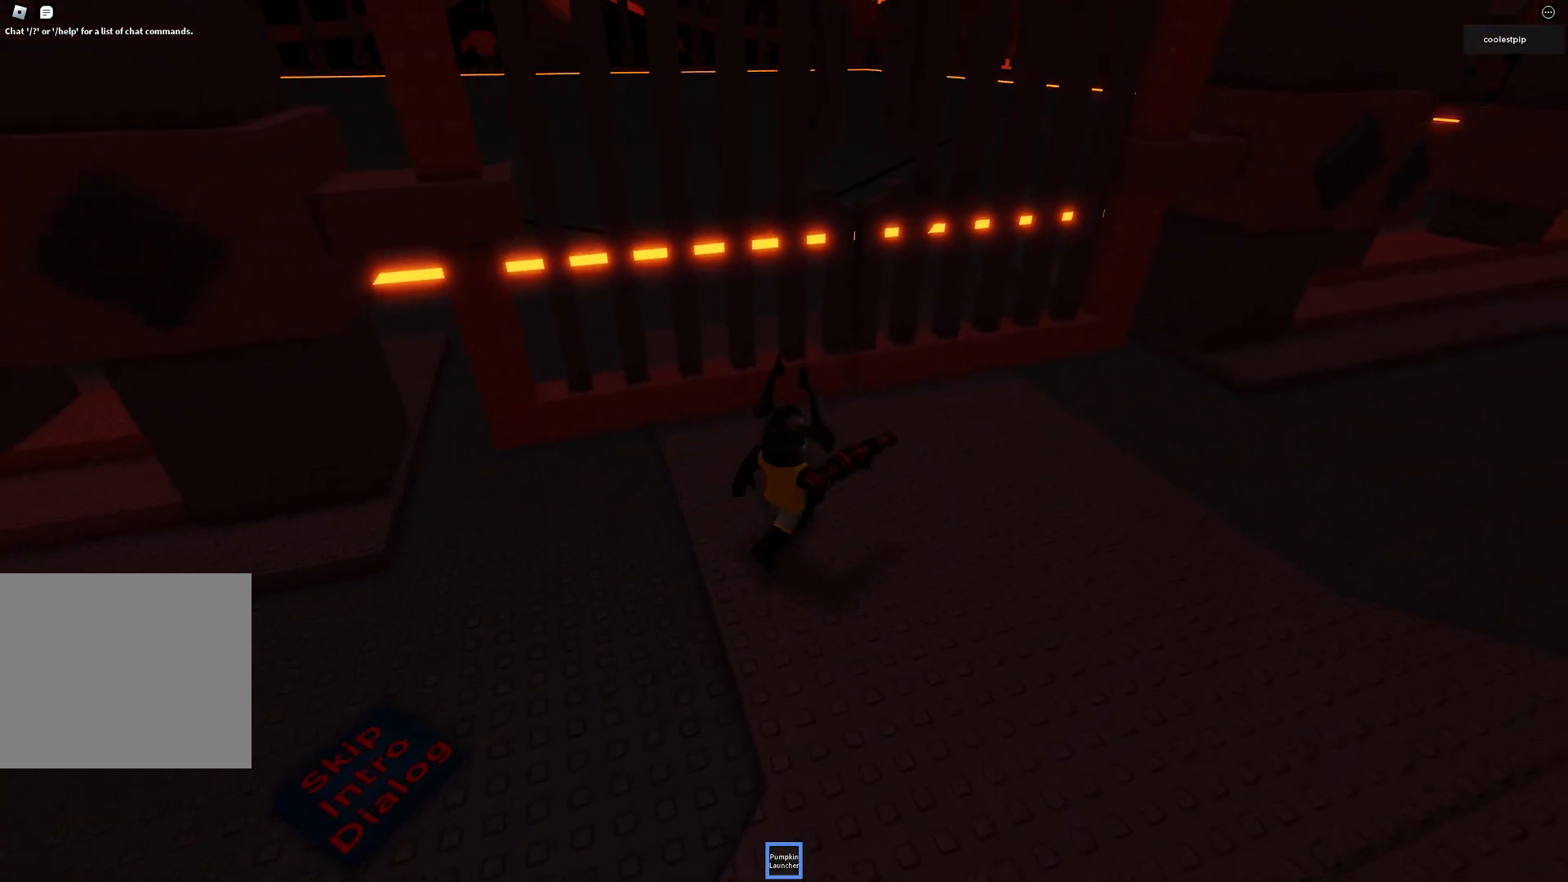
{"keys": ["w"], "events": [[484, "d", "up"]]}
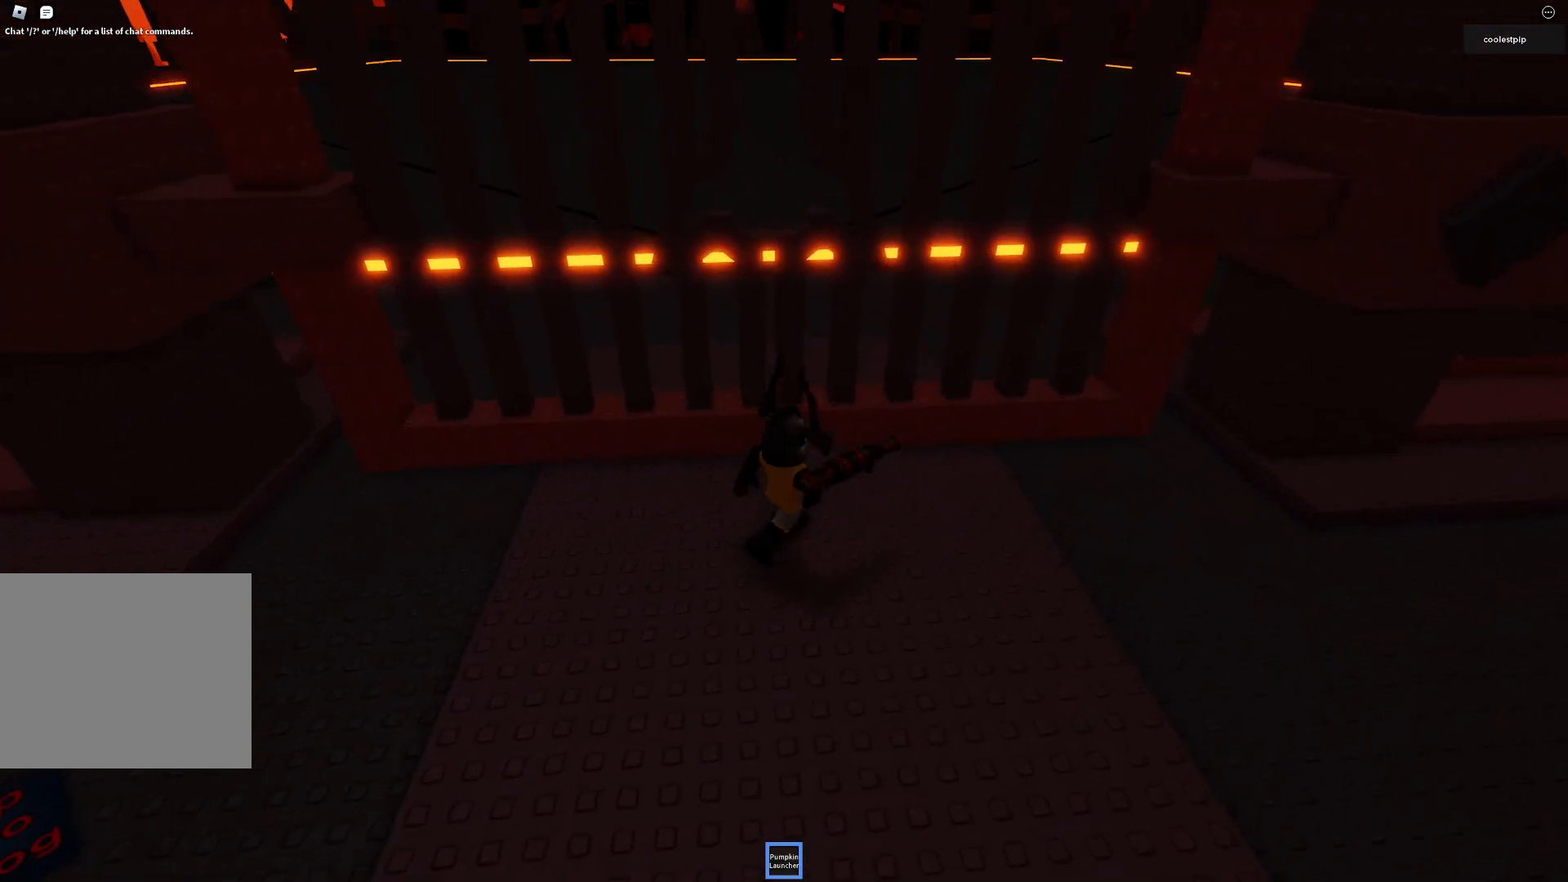
{"keys": ["w"], "events": []}
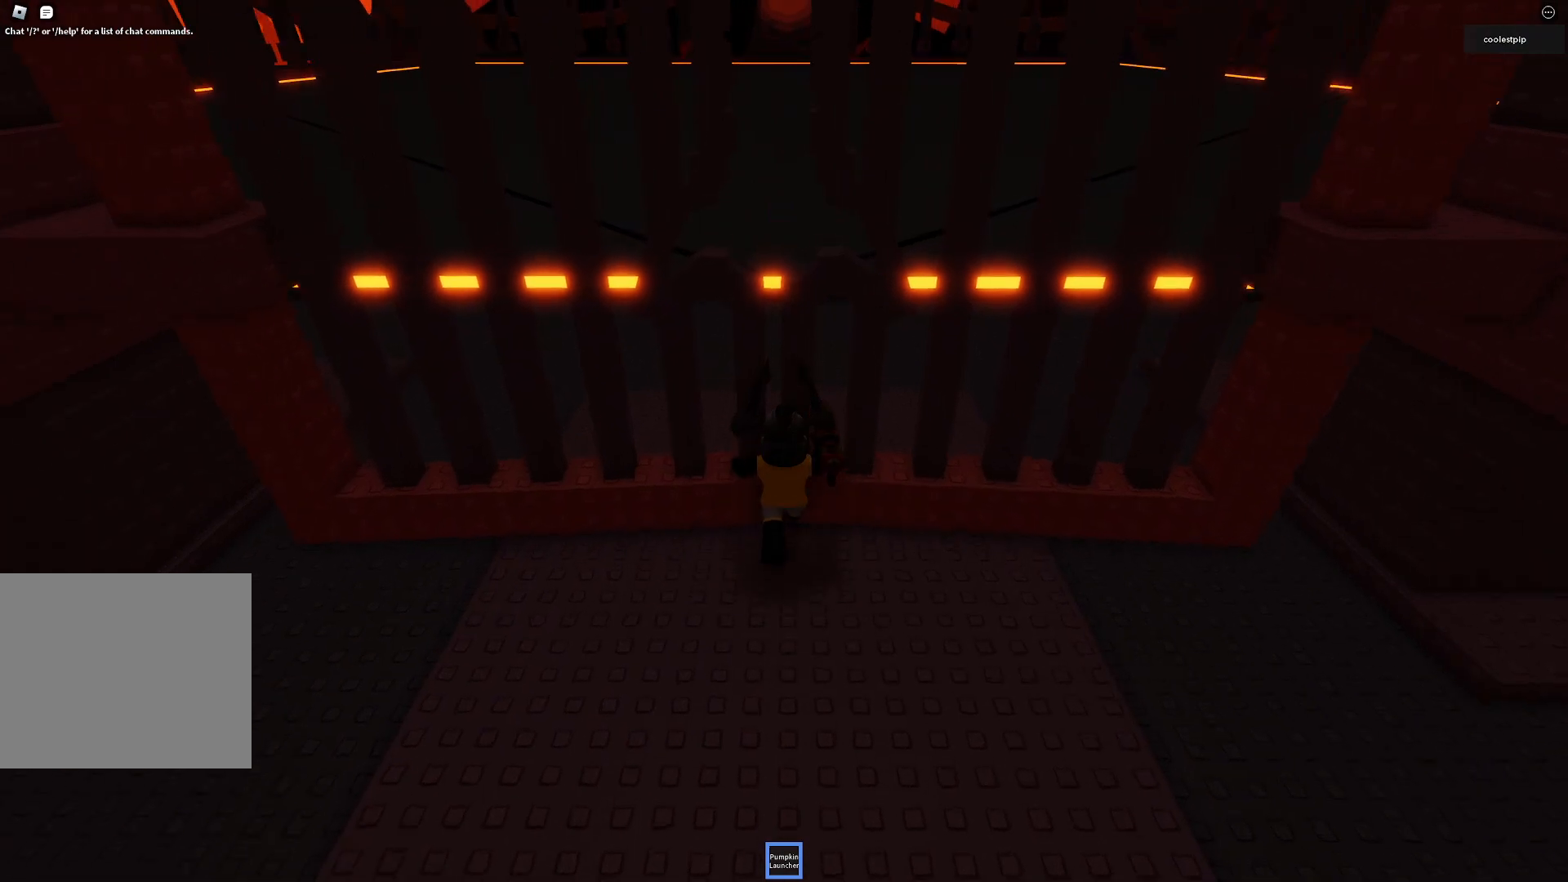
{"keys": ["w"], "events": []}
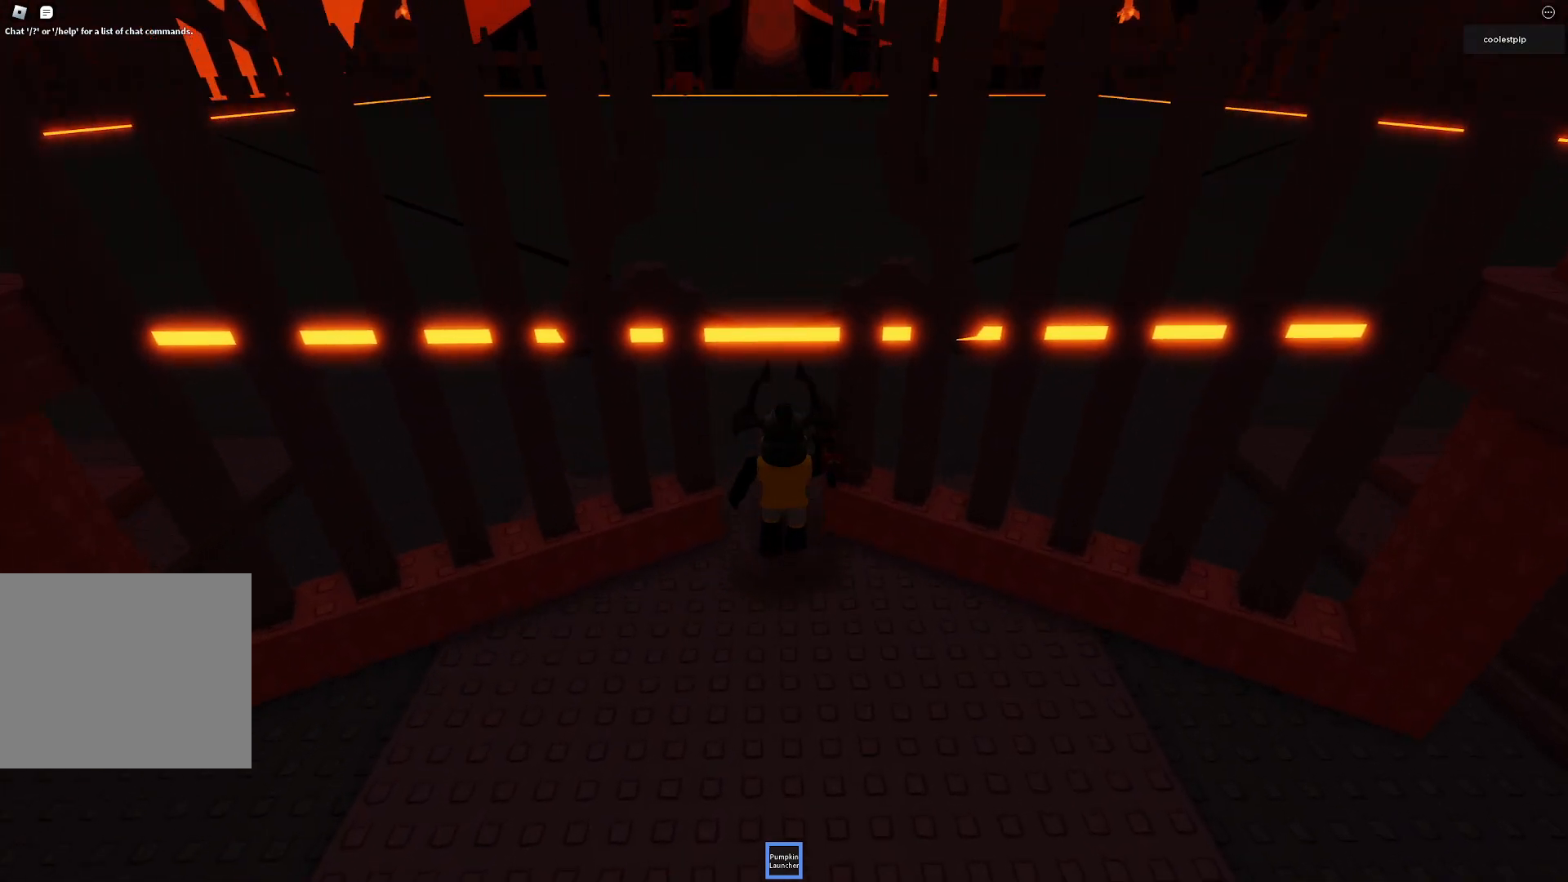
{"keys": ["w"], "events": []}
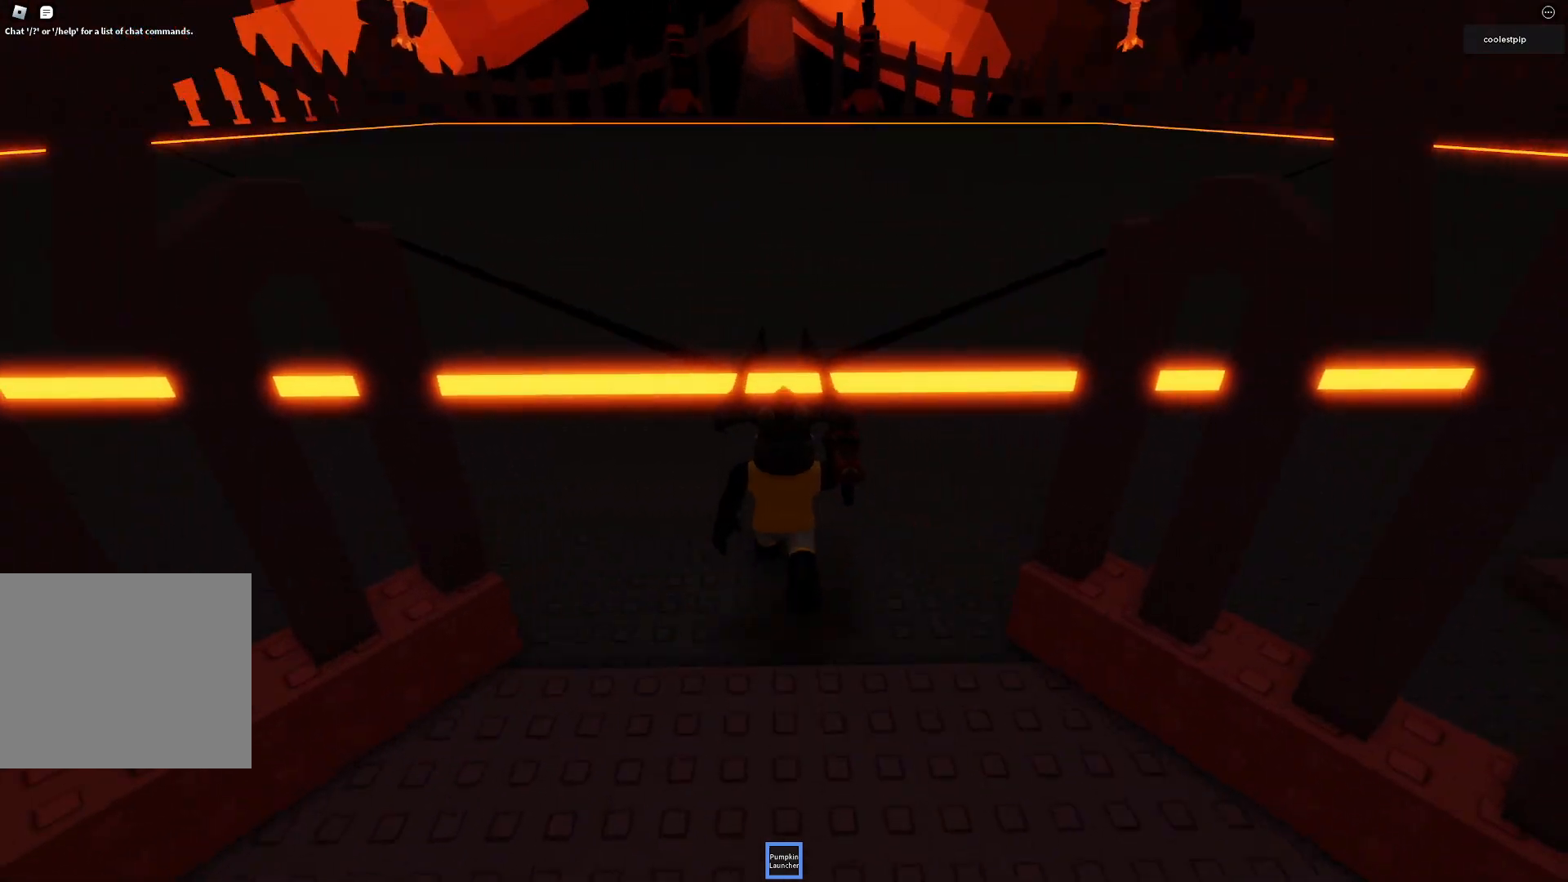
{"keys": ["w"], "events": []}
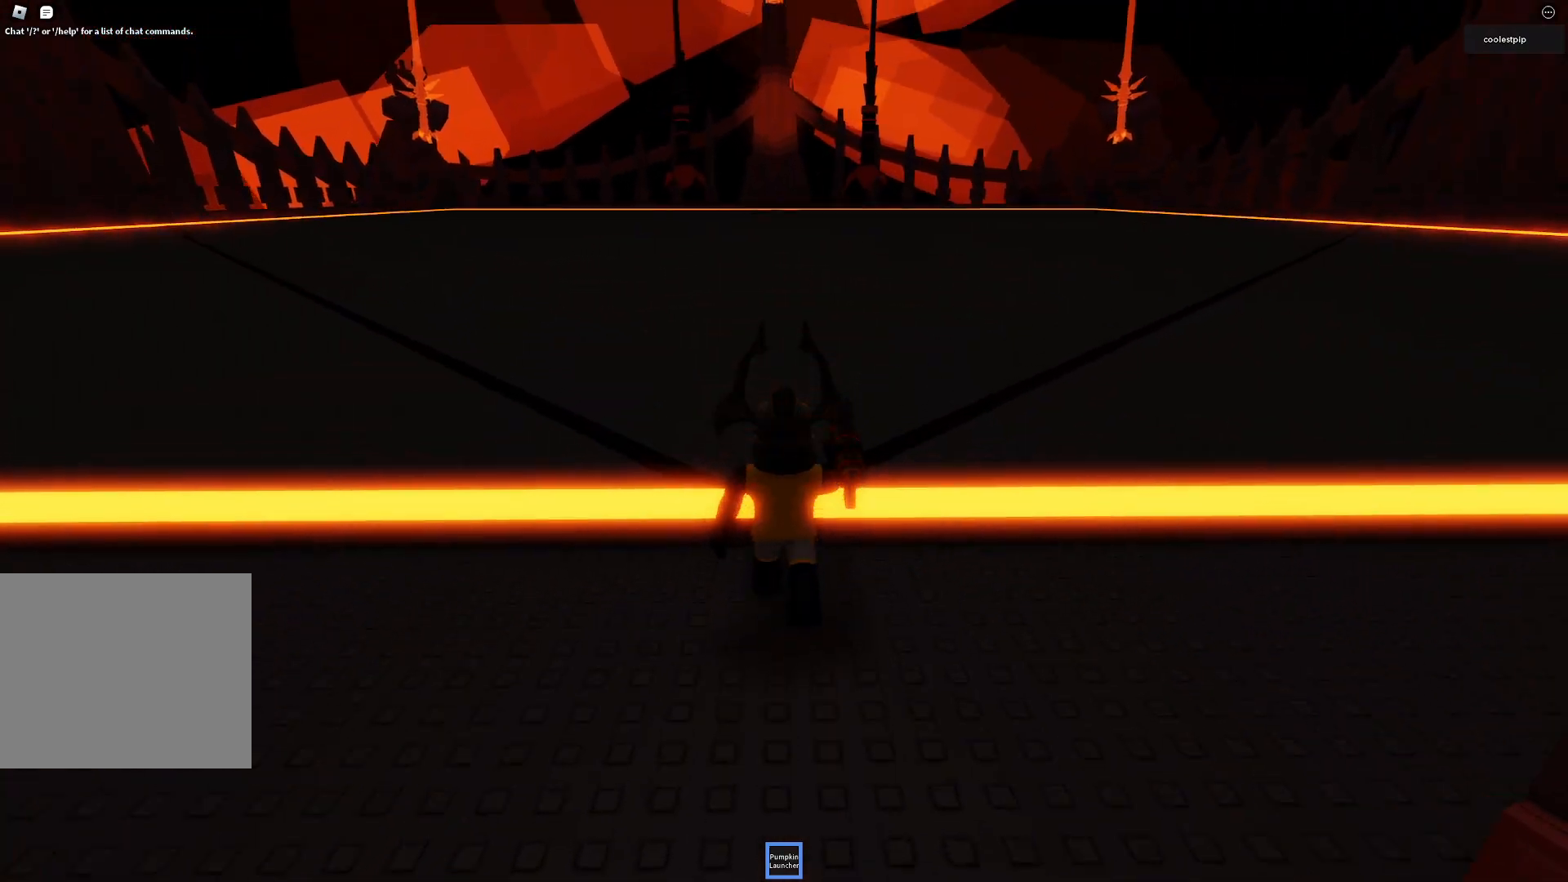
{"keys": ["w"], "events": [[217, "e", "down"], [217, "q", "down"], [267, "e", "up"], [267, "q", "up"], [300, "a", "down"], [300, "s", "down"], [317, "d", "down"], [384, "a", "up"], [384, "d", "up"], [384, "s", "up"], [417, "ctrl", "down"], [484, "ctrl", "up"]]}
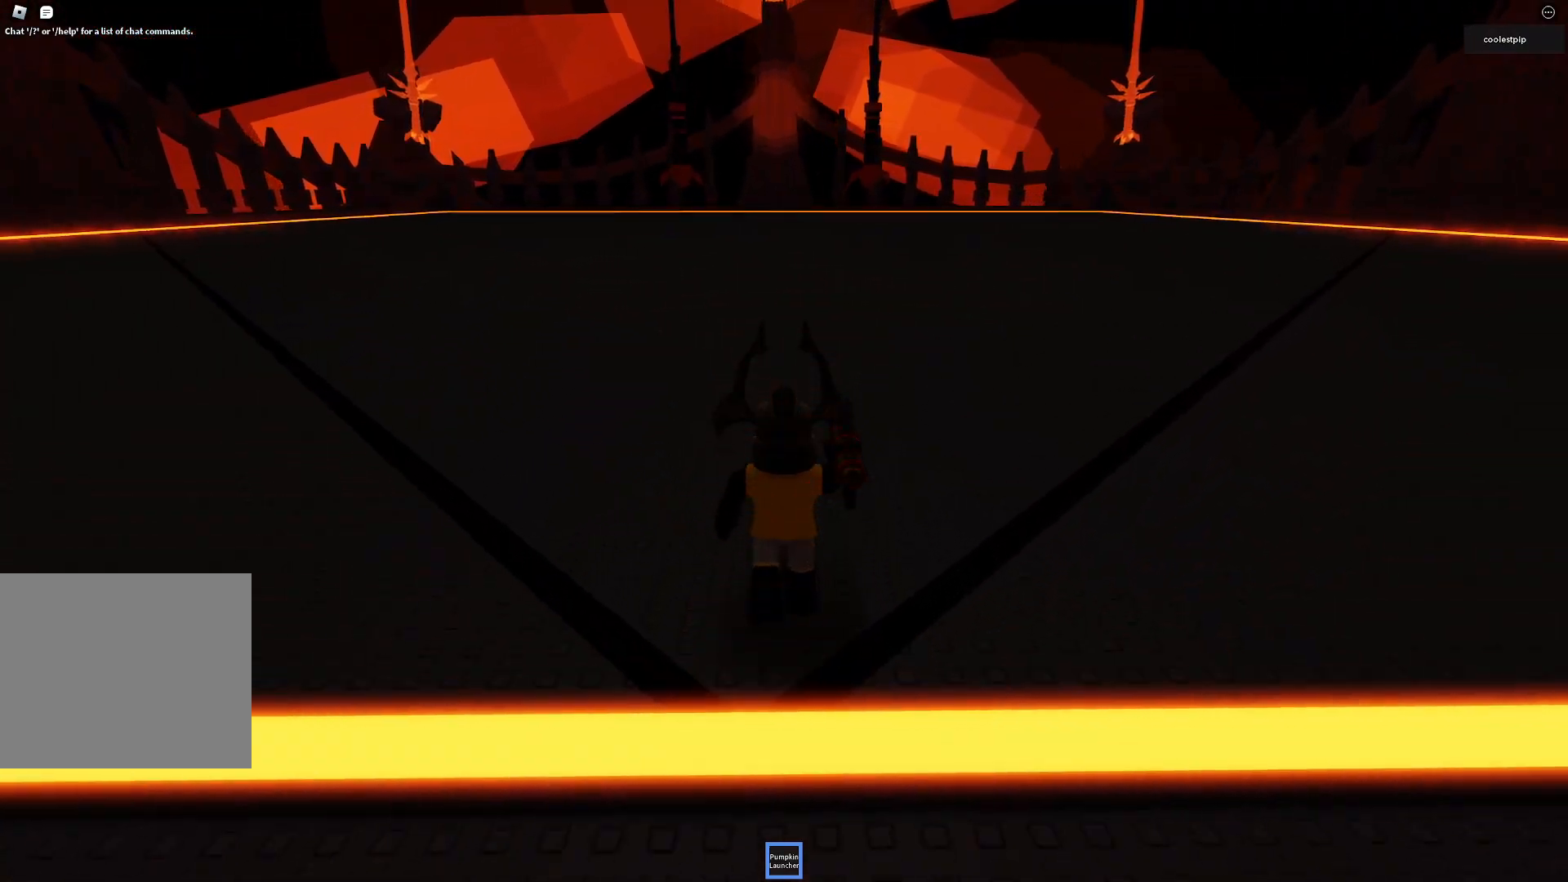
{"keys": ["w"], "events": []}
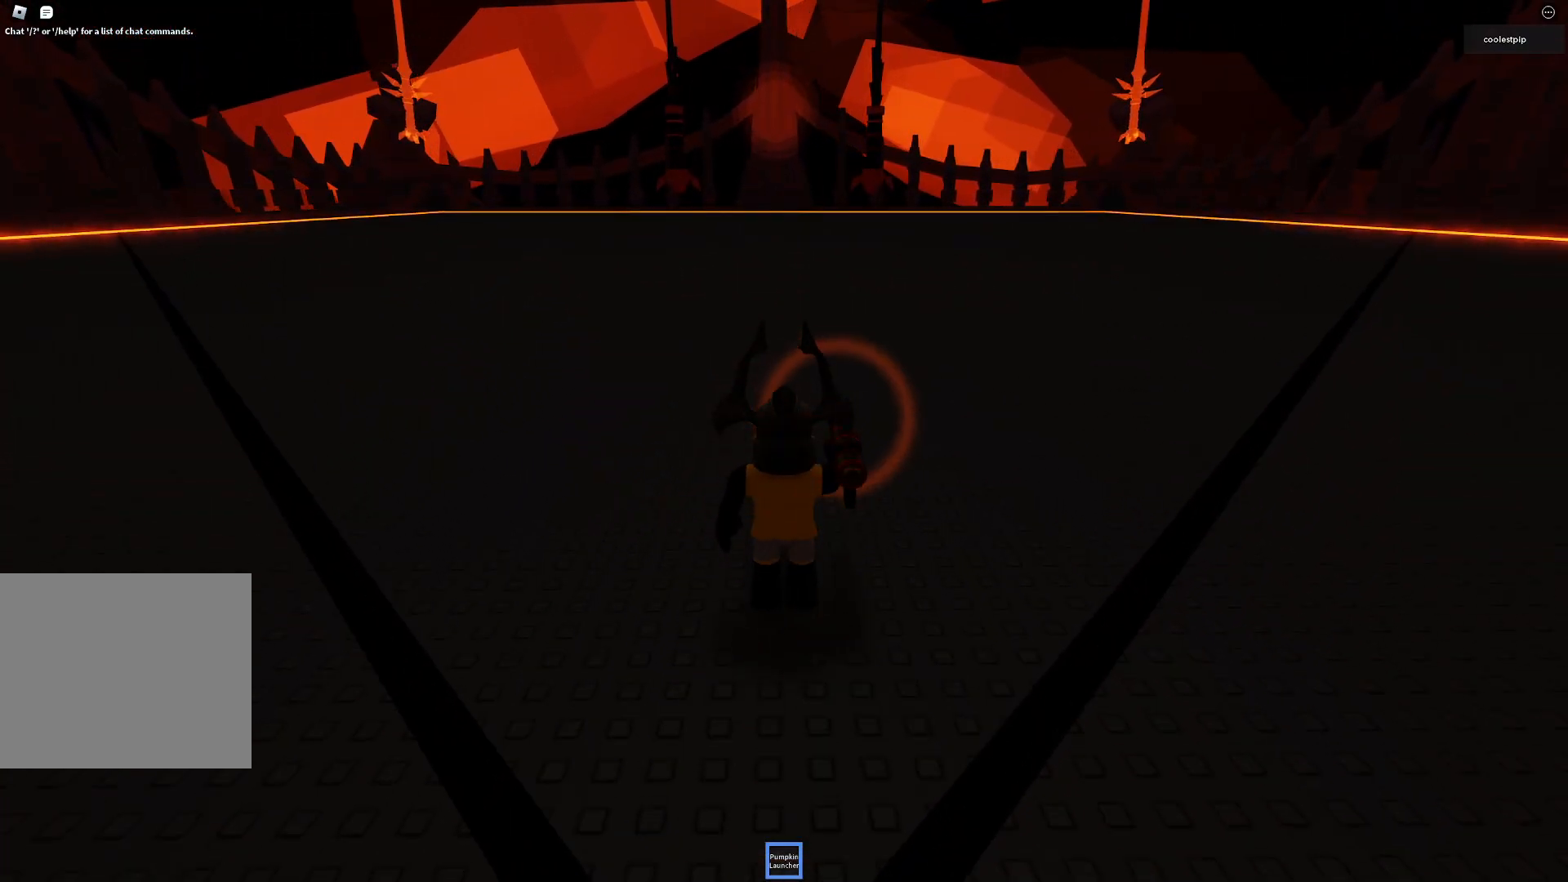
{"keys": ["w"], "events": []}
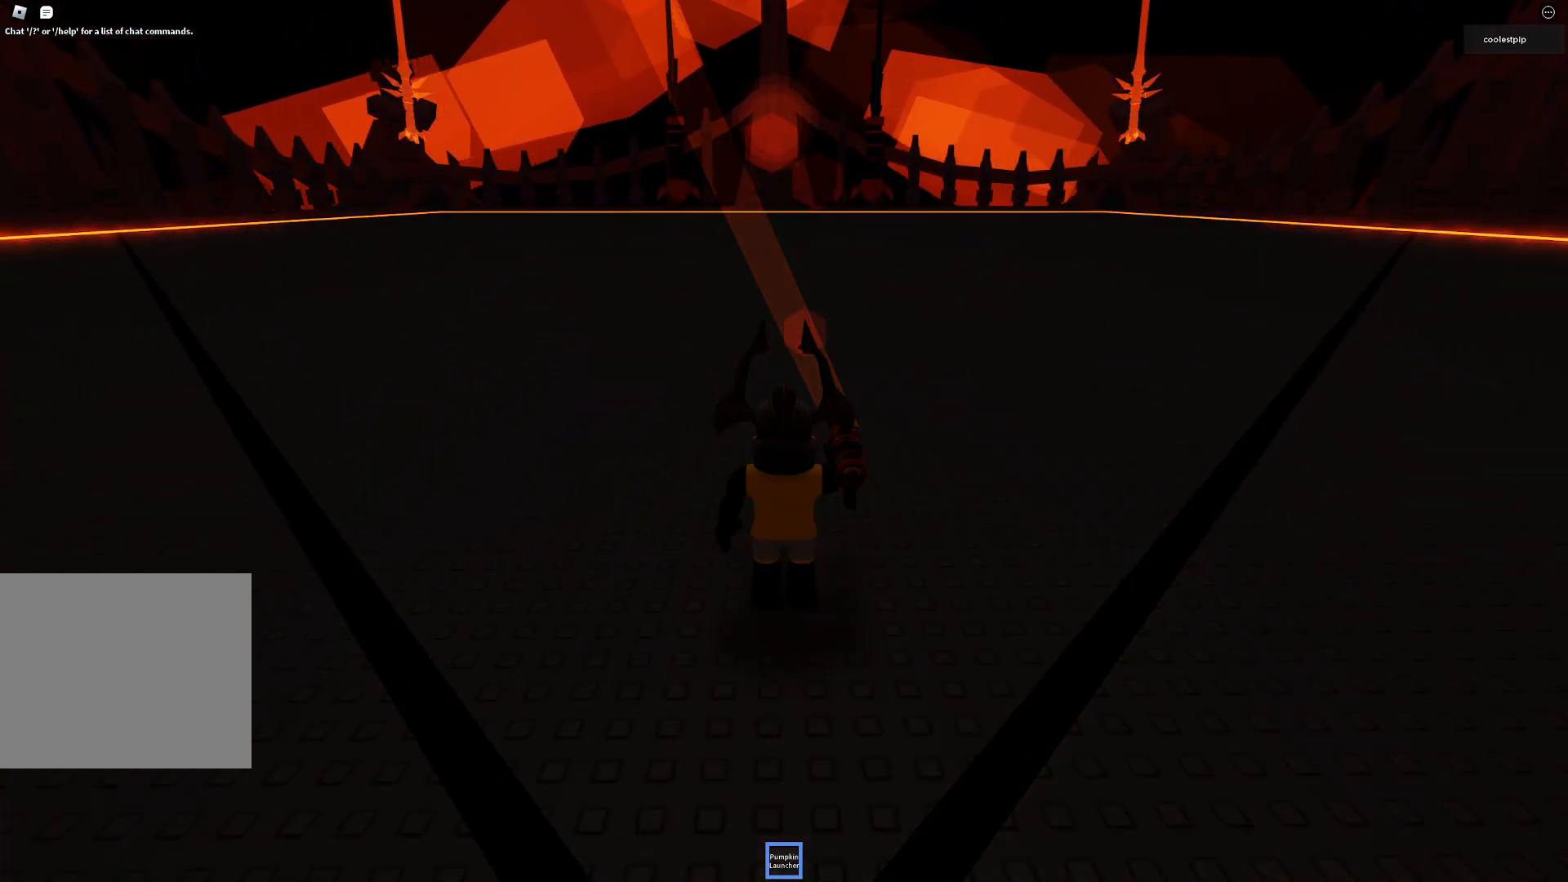
{"keys": ["w"], "events": []}
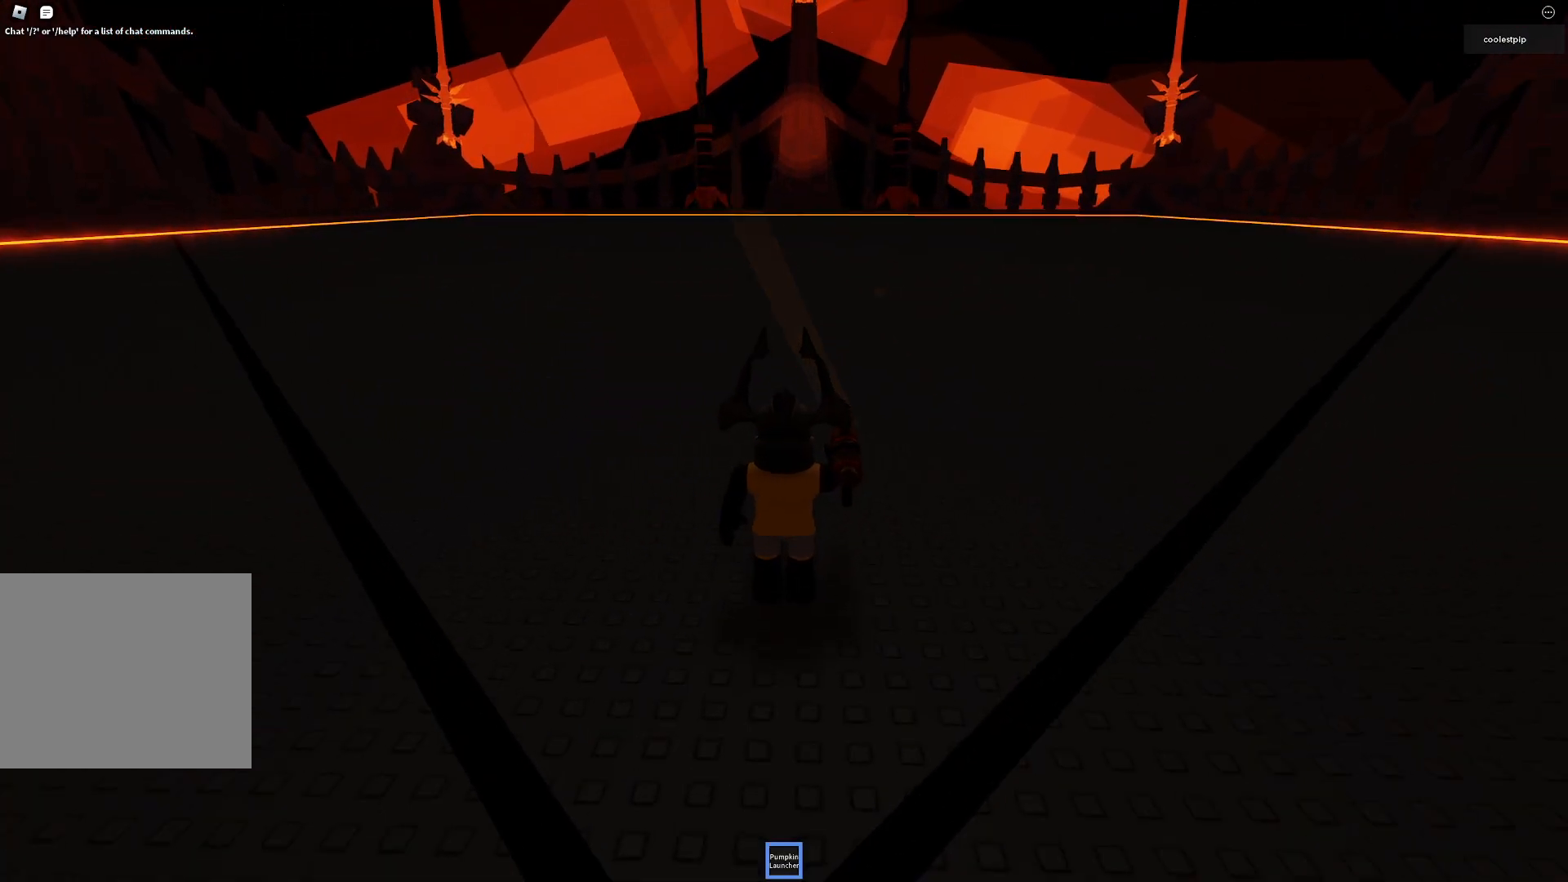
{"keys": ["w"], "events": []}
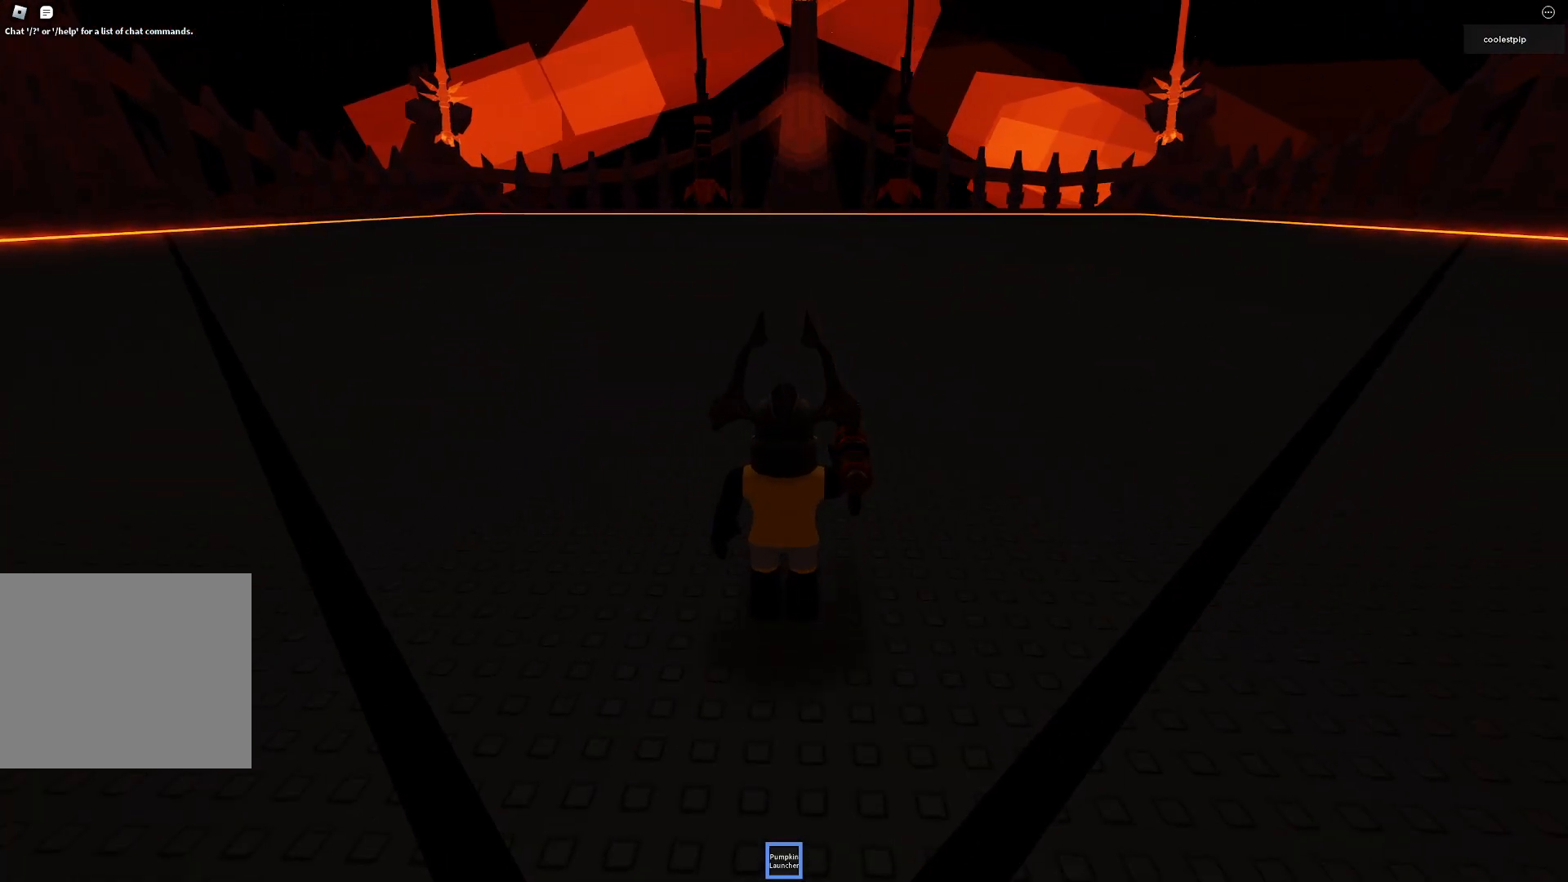
{"keys": ["w"], "events": []}
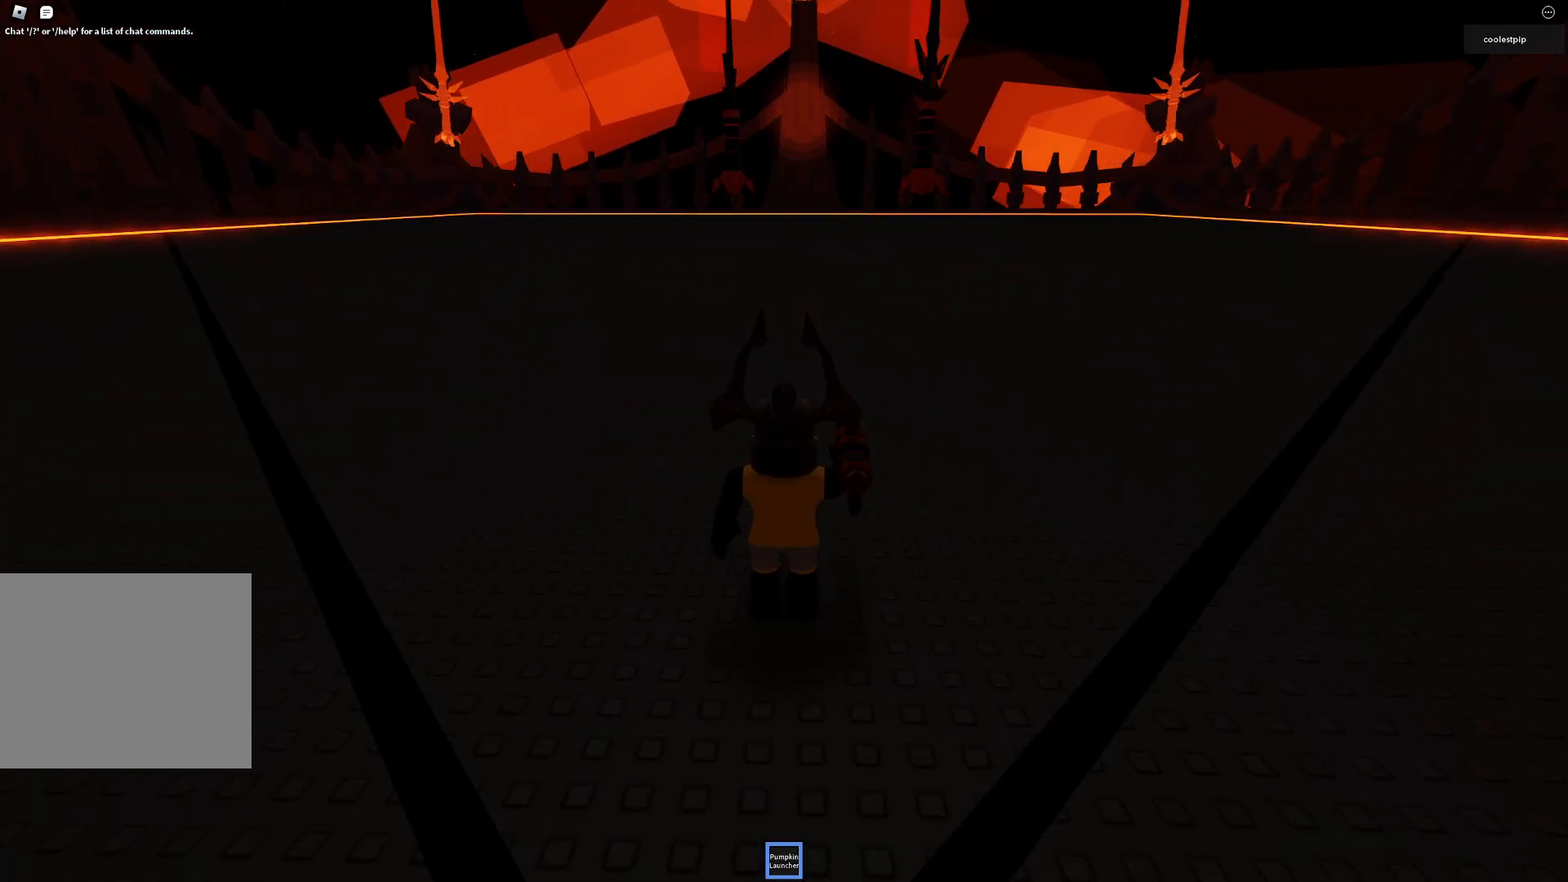
{"keys": ["w"], "events": []}
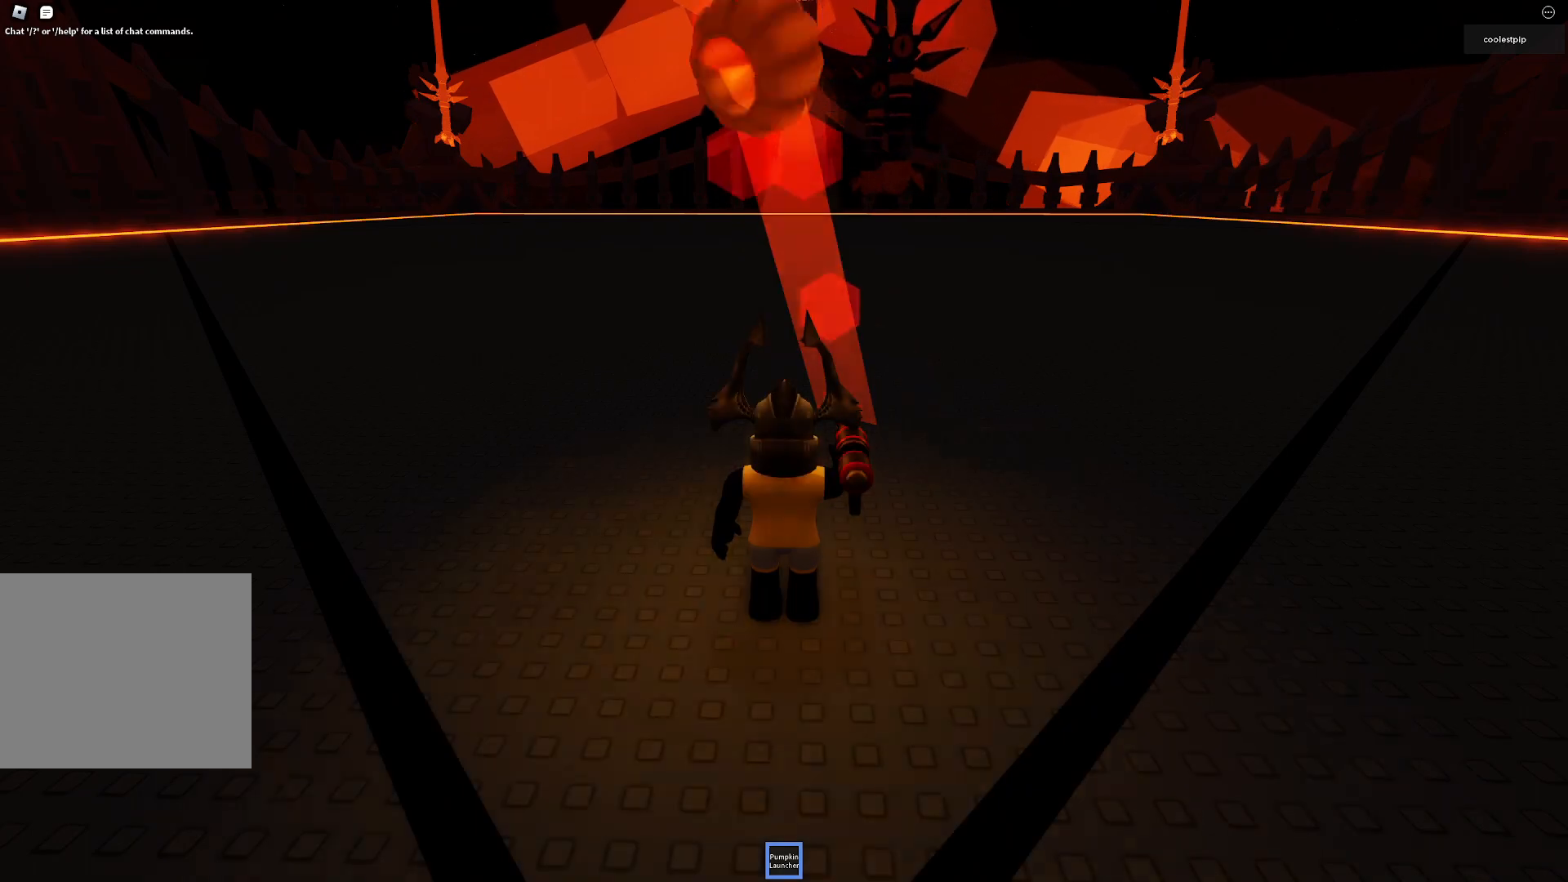
{"keys": ["w"], "events": []}
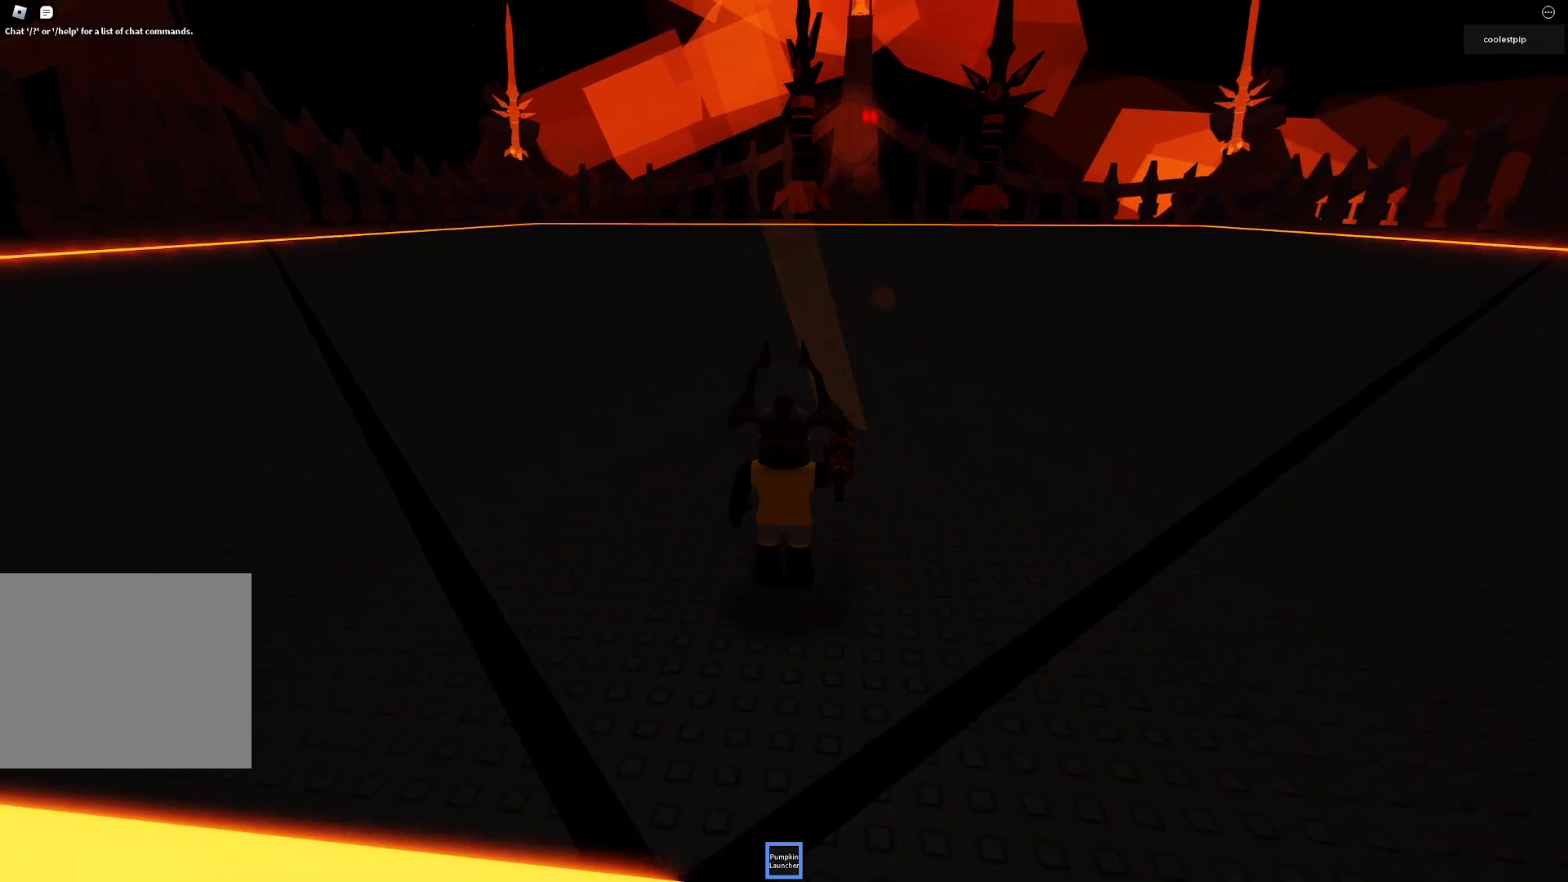
{"keys": ["w"], "events": []}
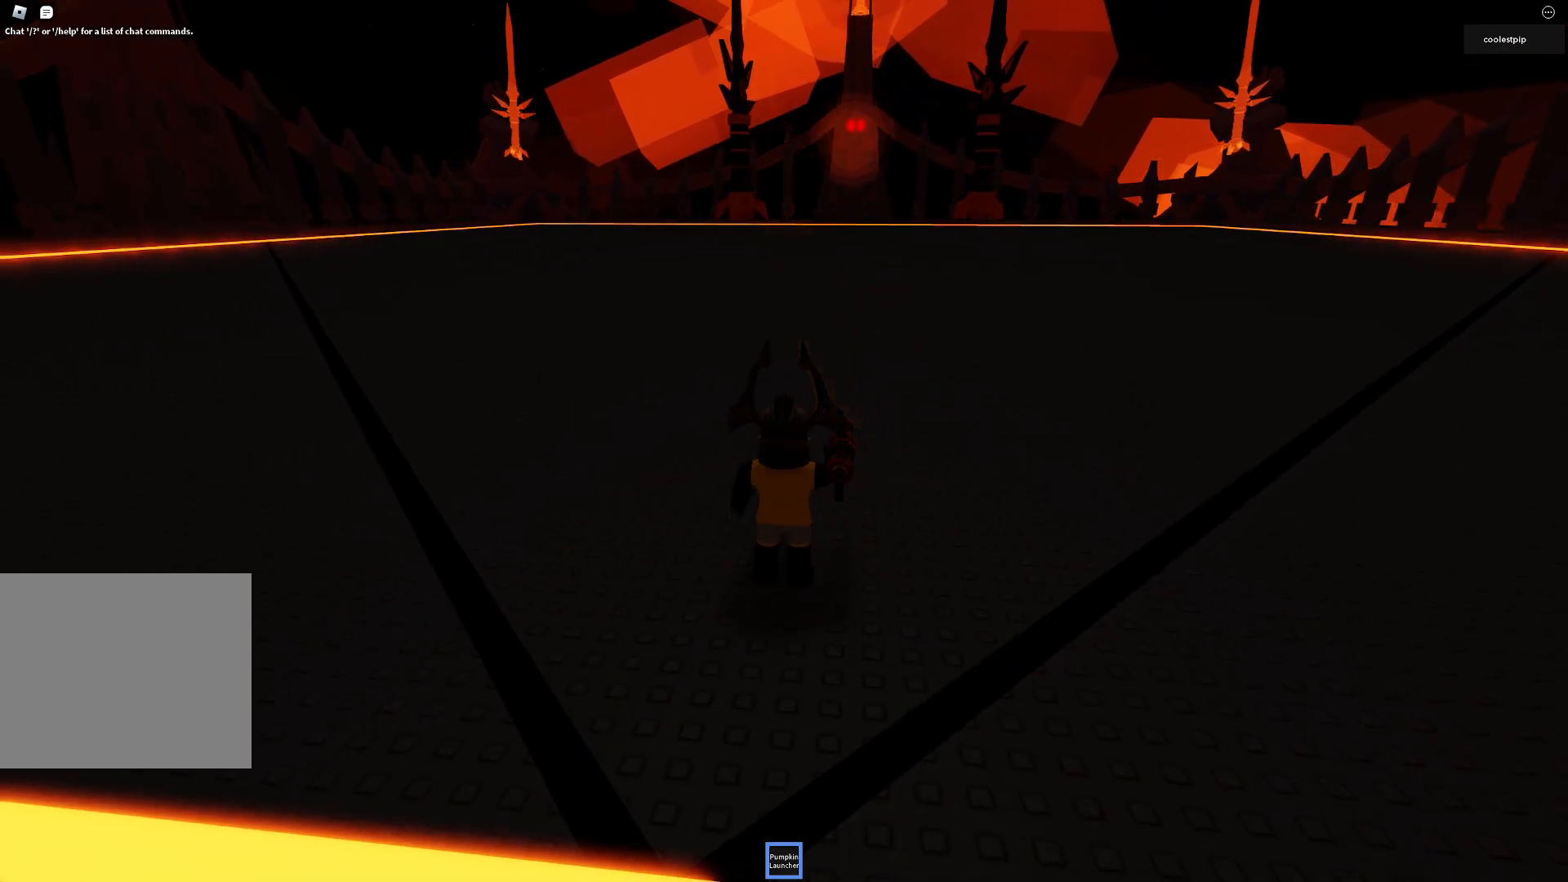
{"keys": ["w"], "events": []}